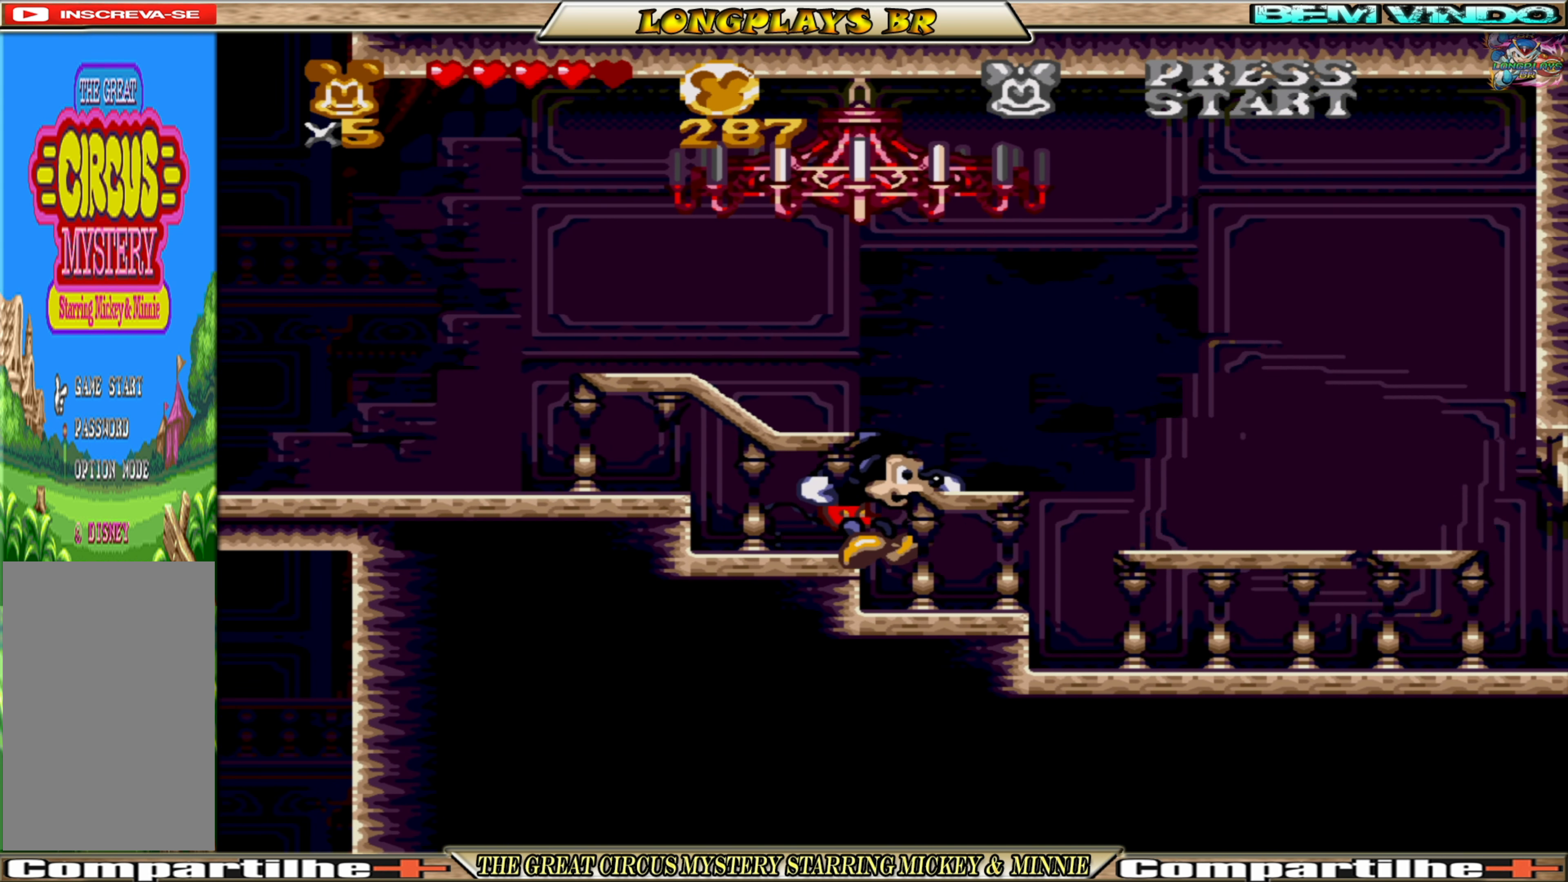
Gameplay with a controller (Xbox layout); each line is a JSON object with the inputs held at the frame after it. "events" lists button and stick changes between this image and that frame as [ms after this image, input, new state], when the widget could be followed in between. Not read: L3 R3 left_stick right_stick.
{"buttons": ["DPAD_RIGHT"], "events": [[316, "DPAD_RIGHT", "down"]]}
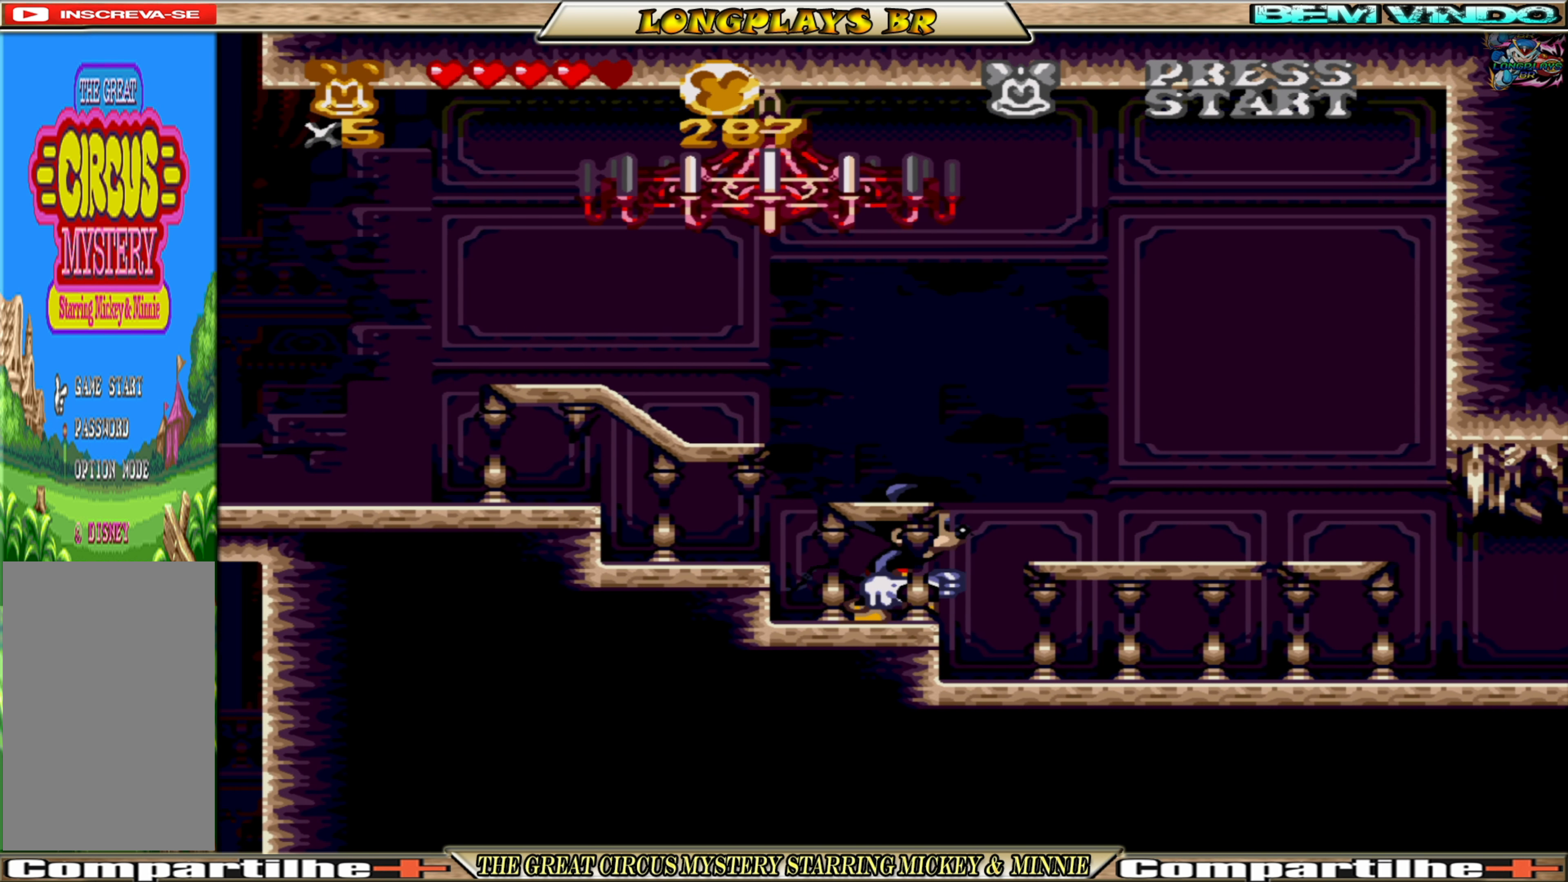
{"buttons": ["DPAD_RIGHT"], "events": []}
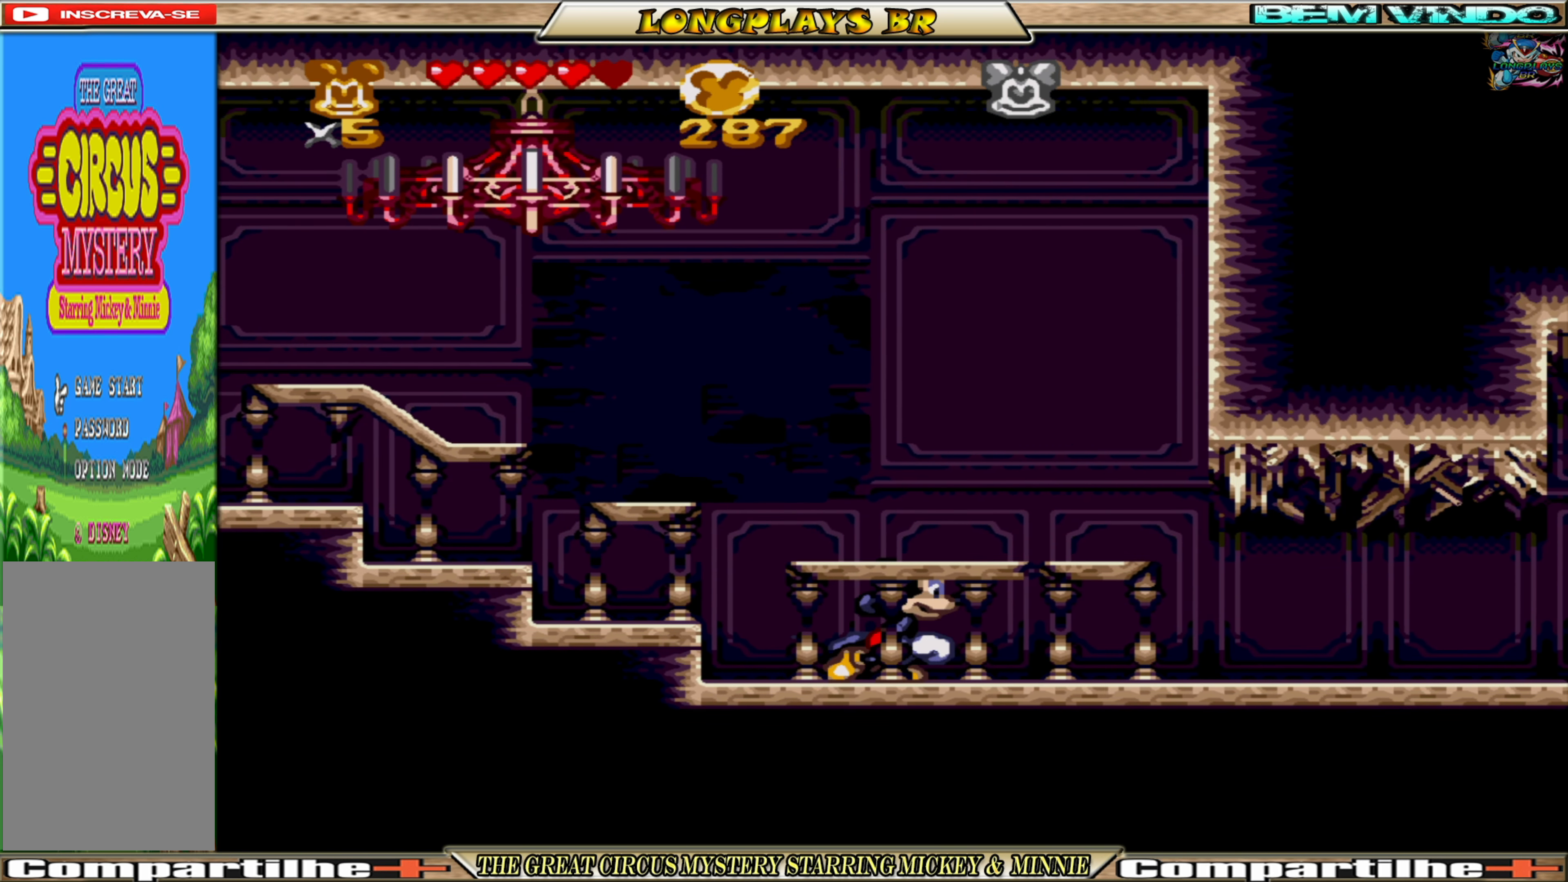
{"buttons": ["DPAD_RIGHT"], "events": []}
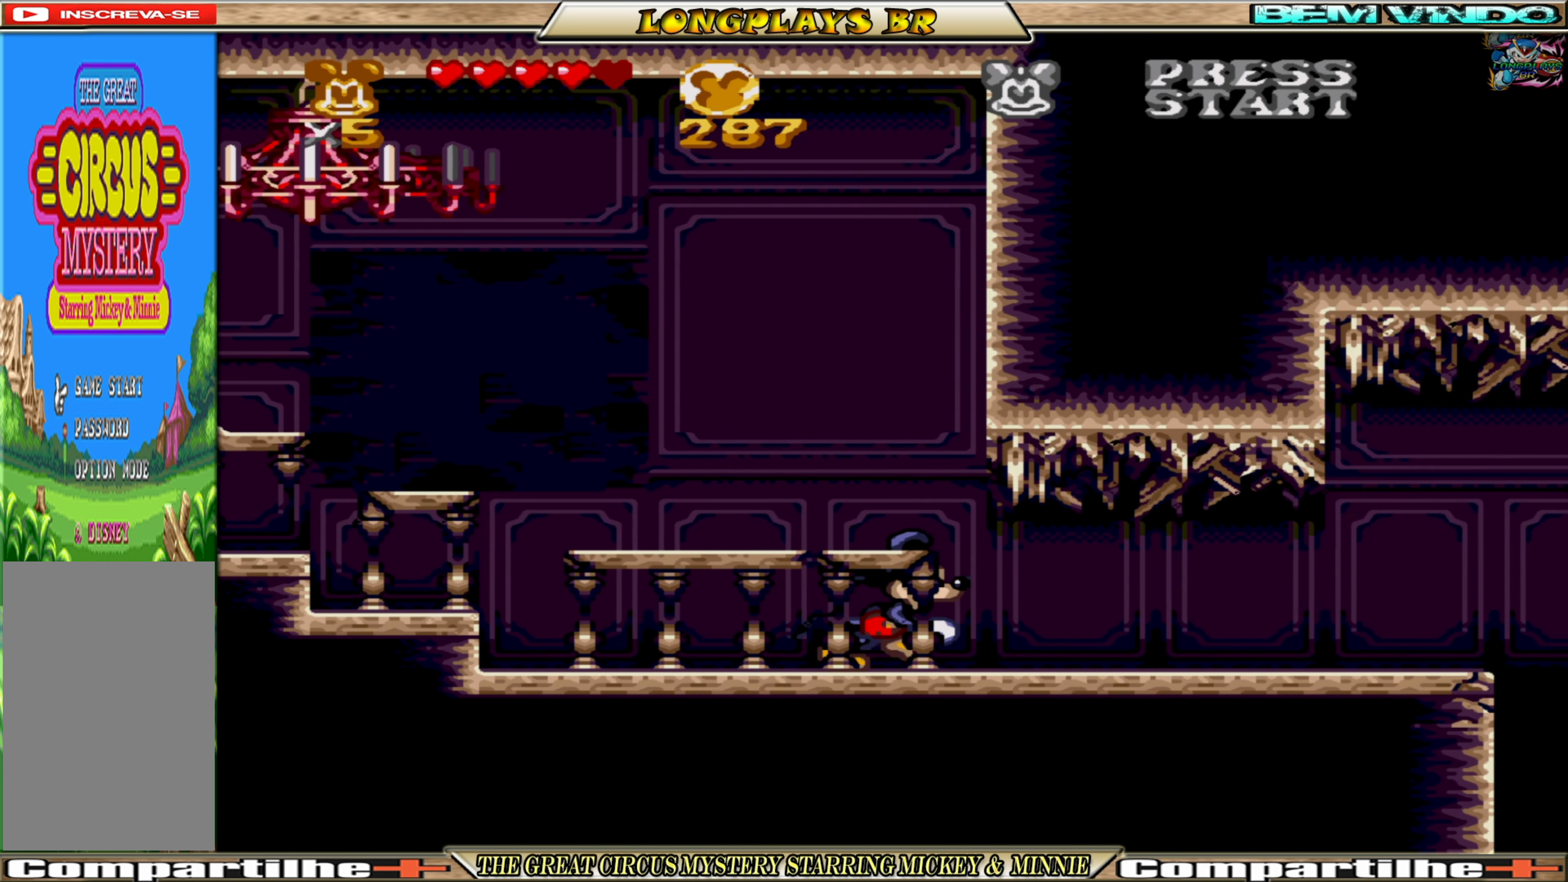
{"buttons": ["DPAD_RIGHT"], "events": []}
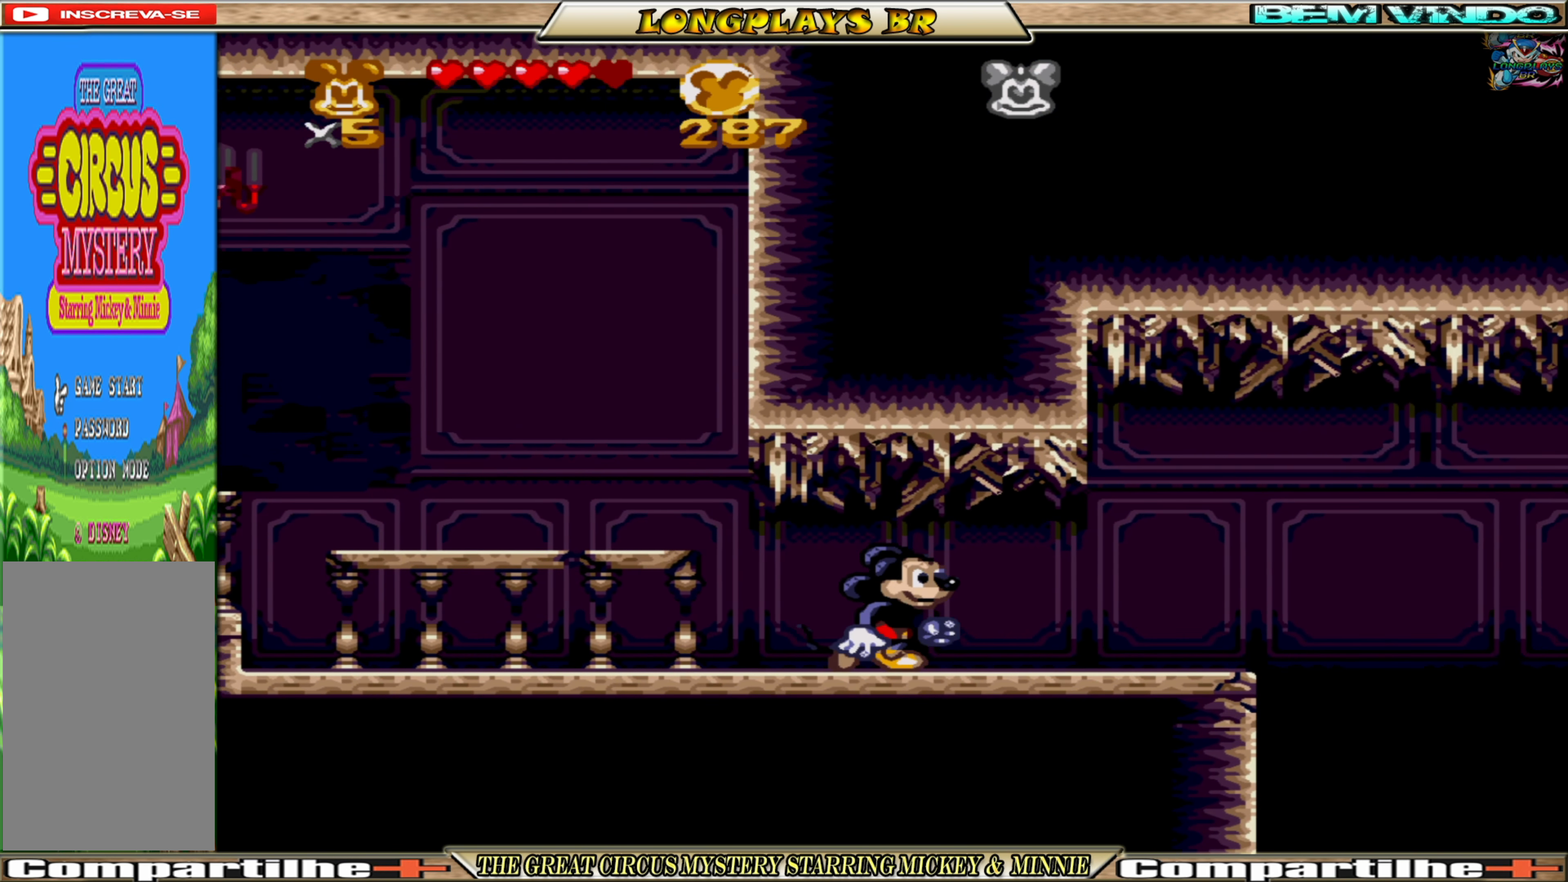
{"buttons": [], "events": [[416, "DPAD_RIGHT", "up"]]}
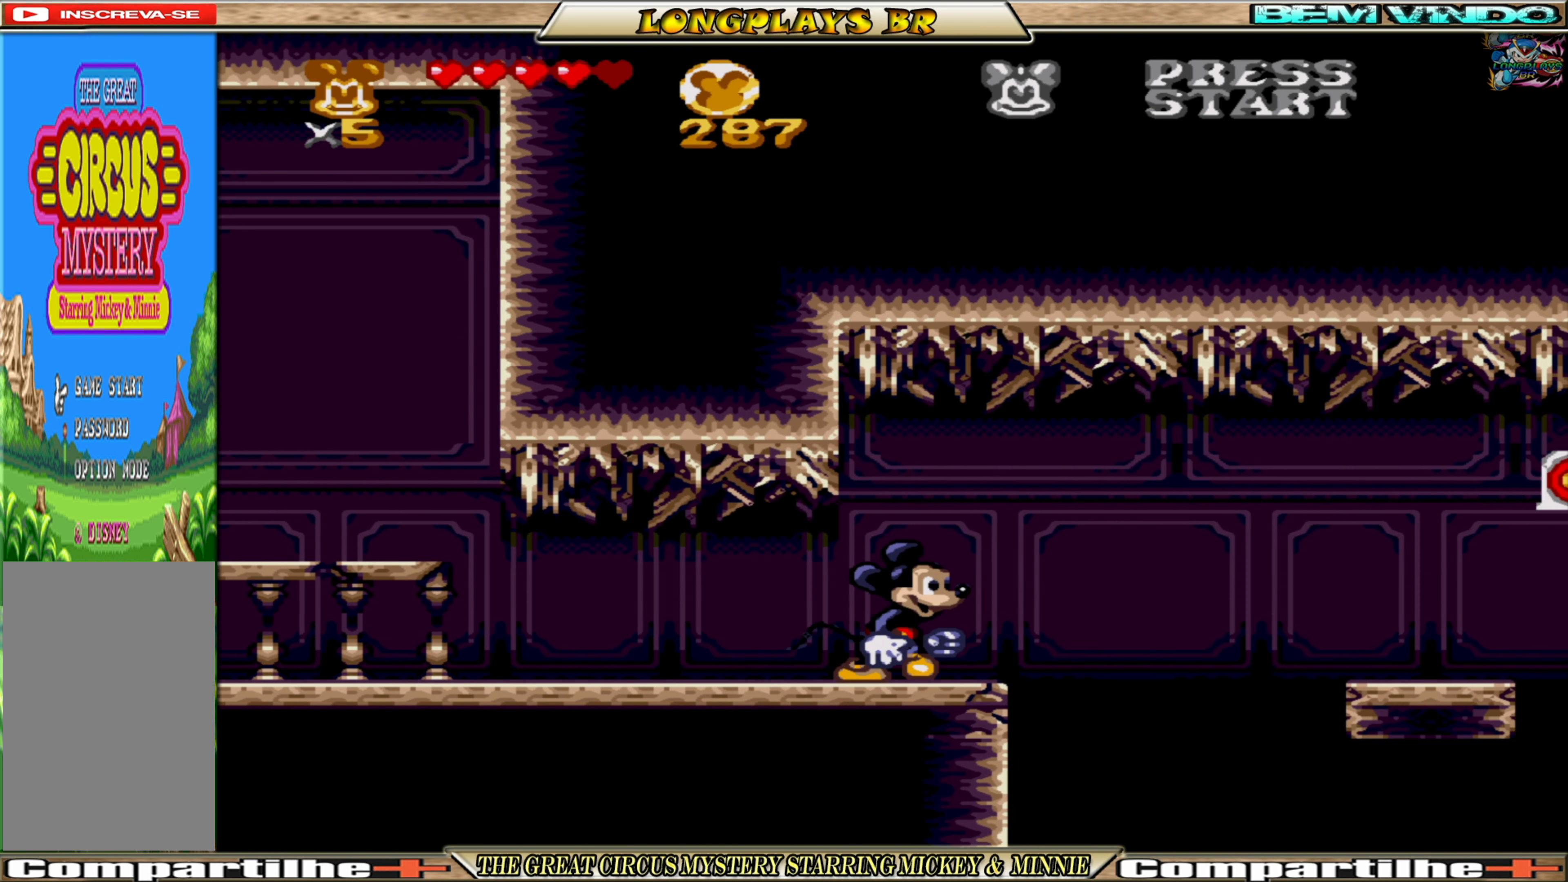
{"buttons": [], "events": []}
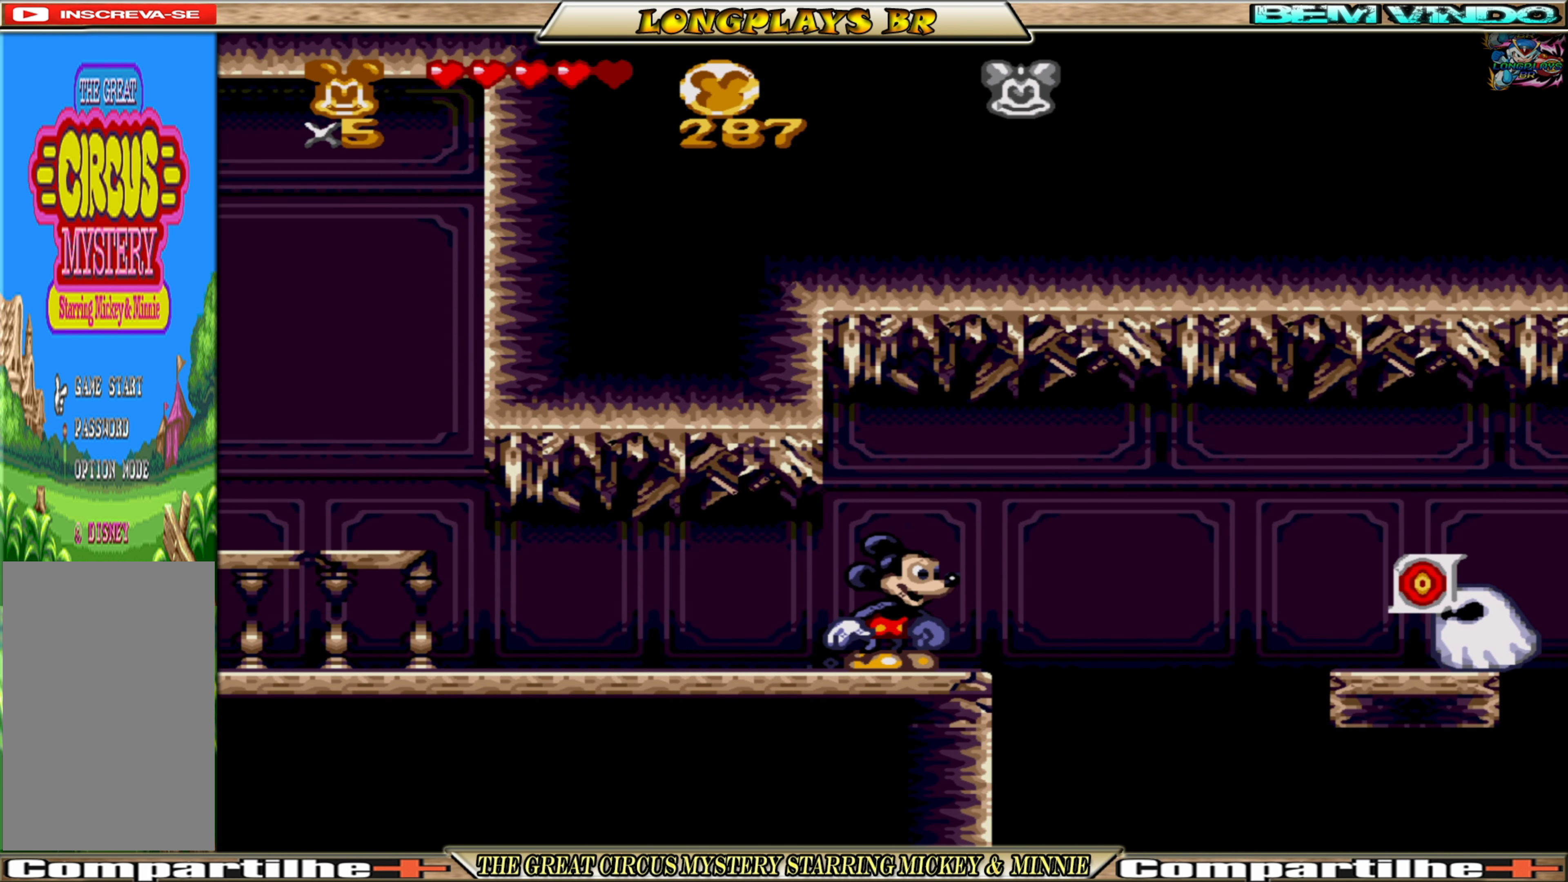
{"buttons": [], "events": [[116, "DPAD_RIGHT", "down"], [166, "DPAD_RIGHT", "up"]]}
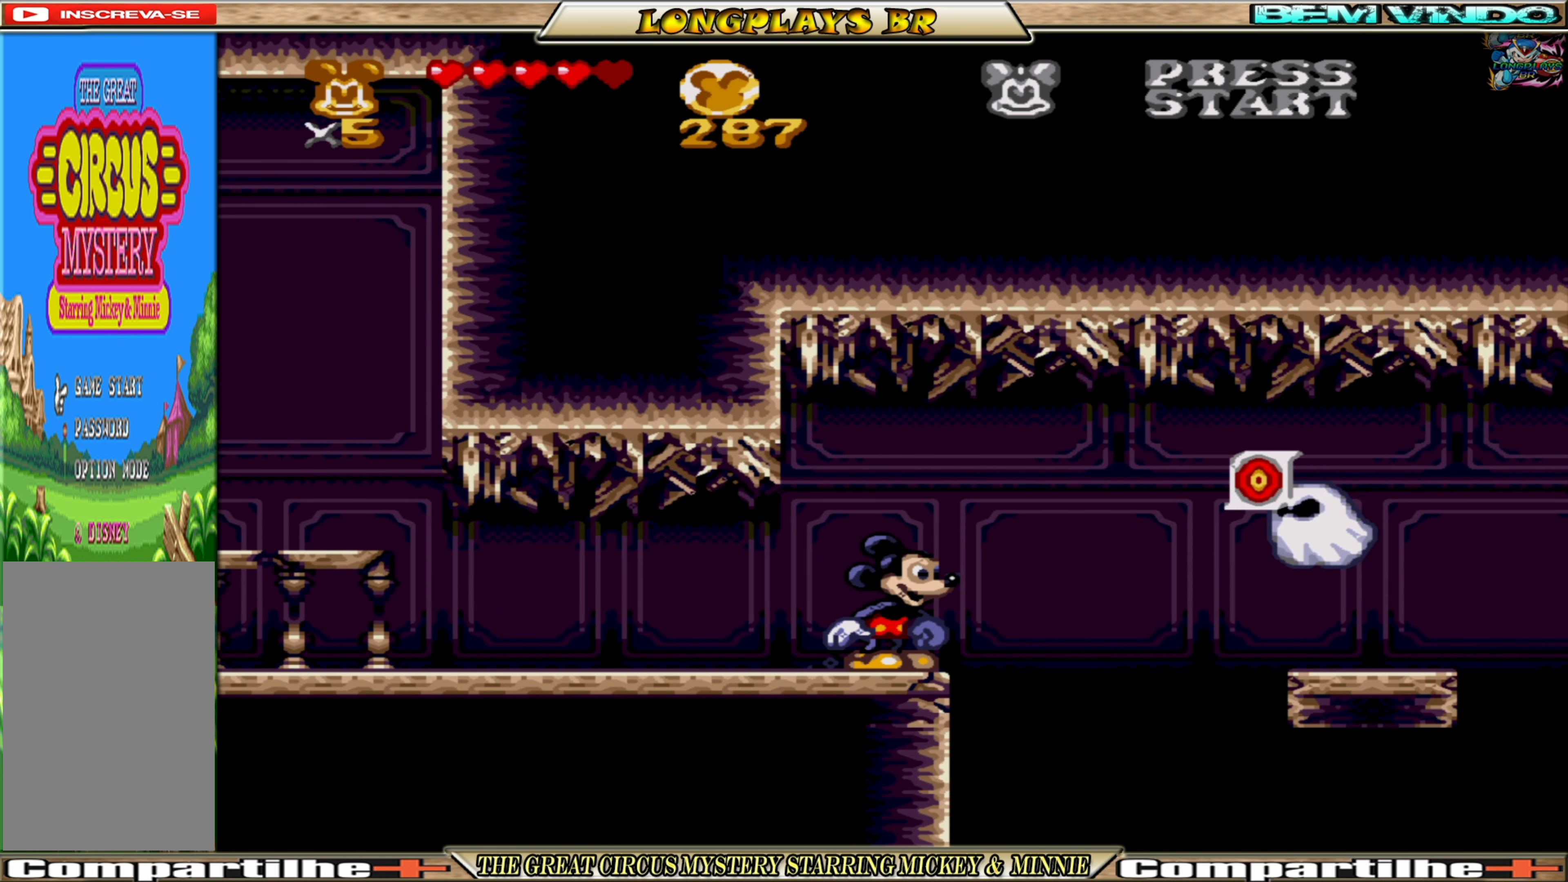
{"buttons": [], "events": []}
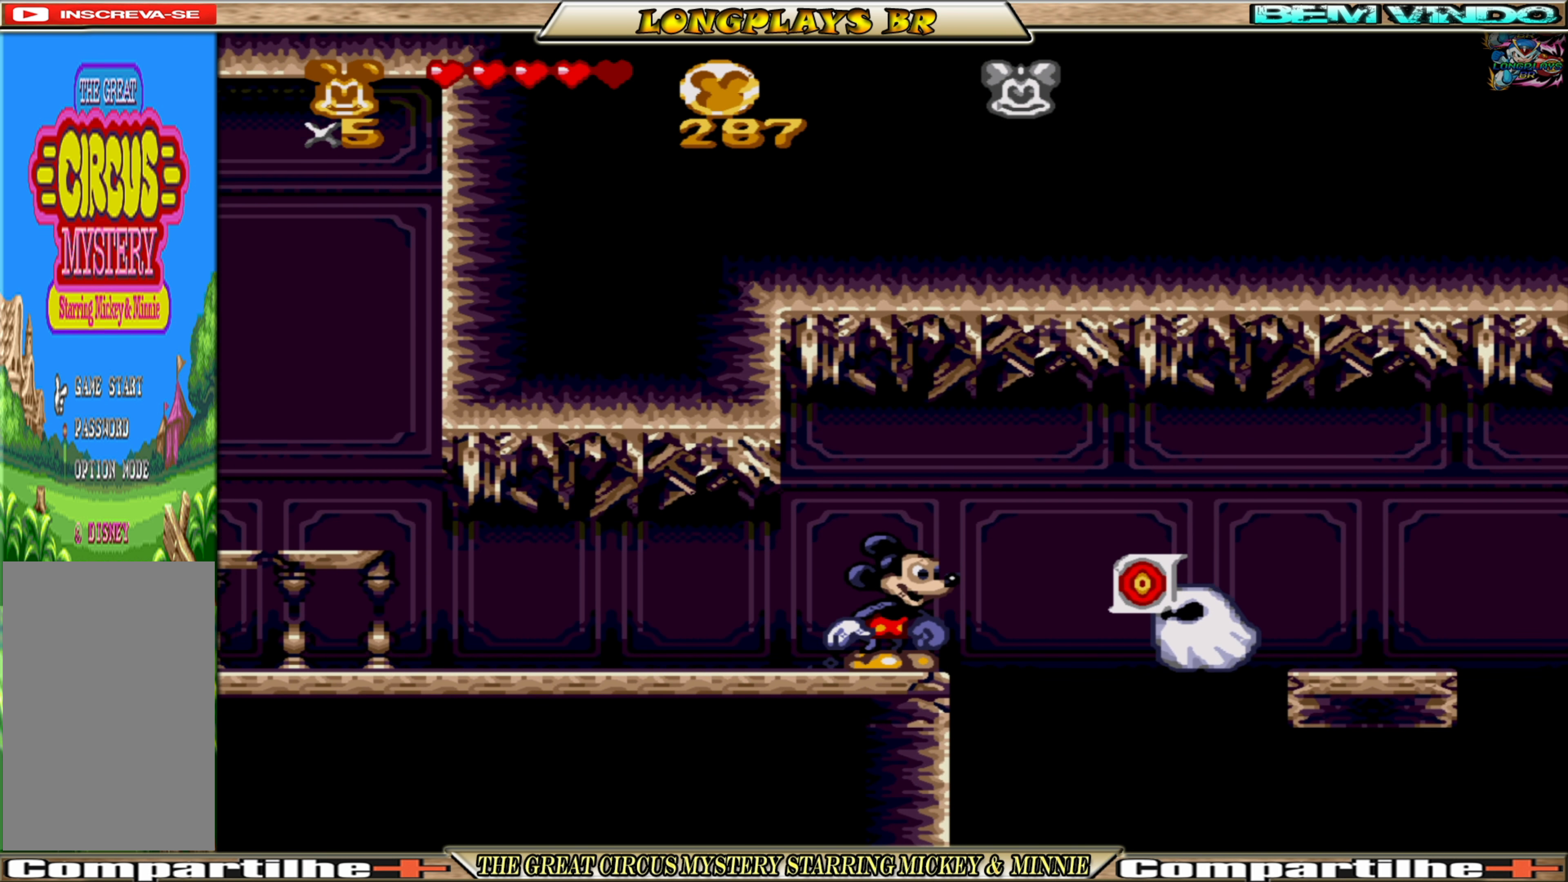
{"buttons": ["DPAD_LEFT"], "events": [[450, "DPAD_LEFT", "down"]]}
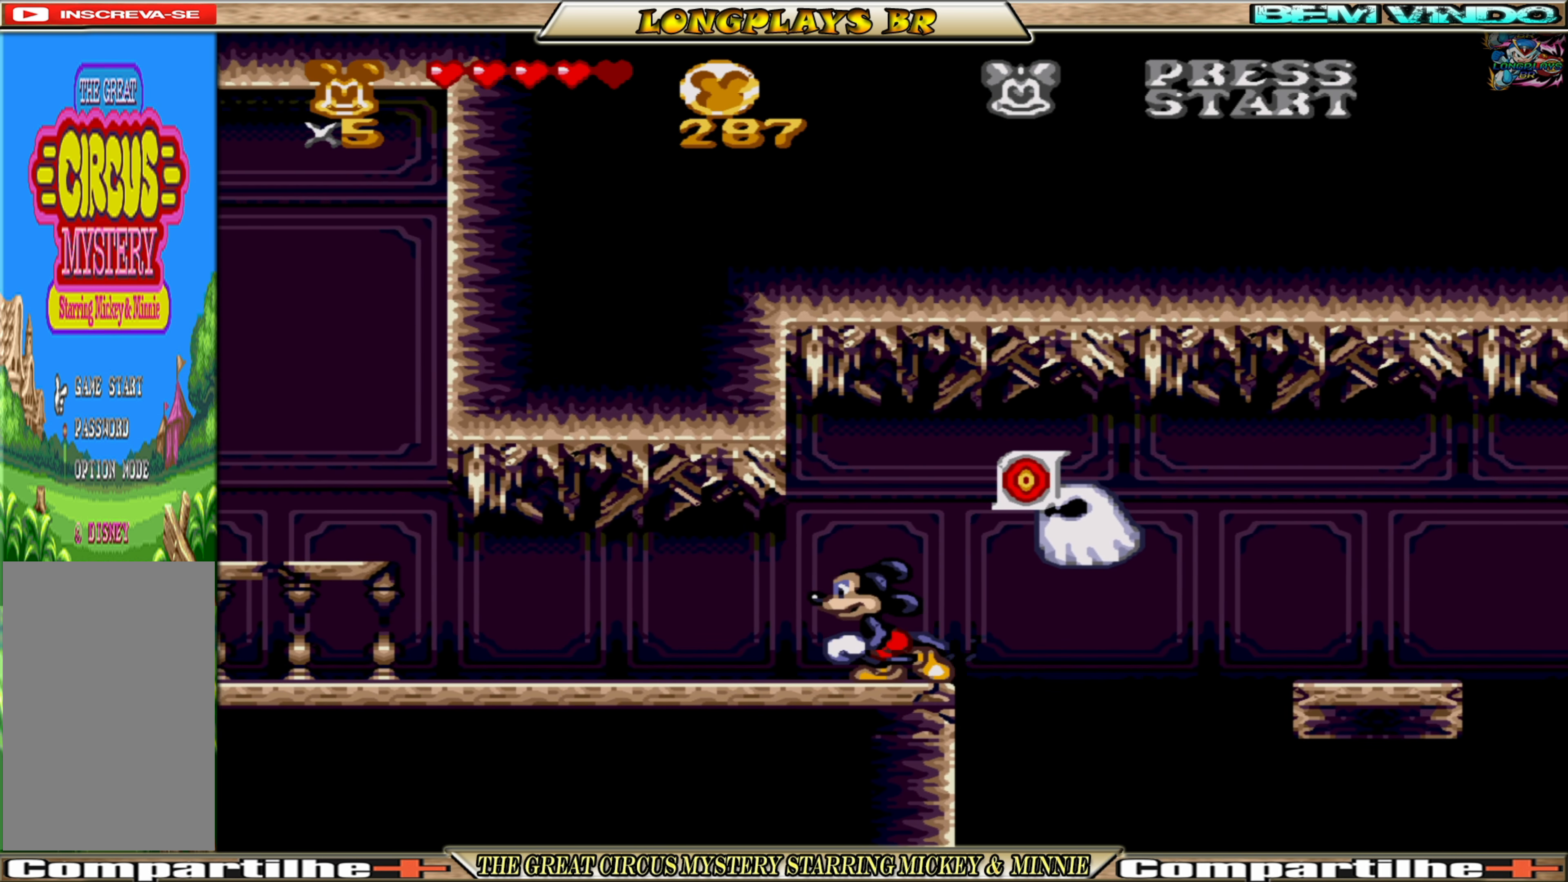
{"buttons": [], "events": [[50, "DPAD_LEFT", "up"], [200, "A", "down"], [300, "A", "up"]]}
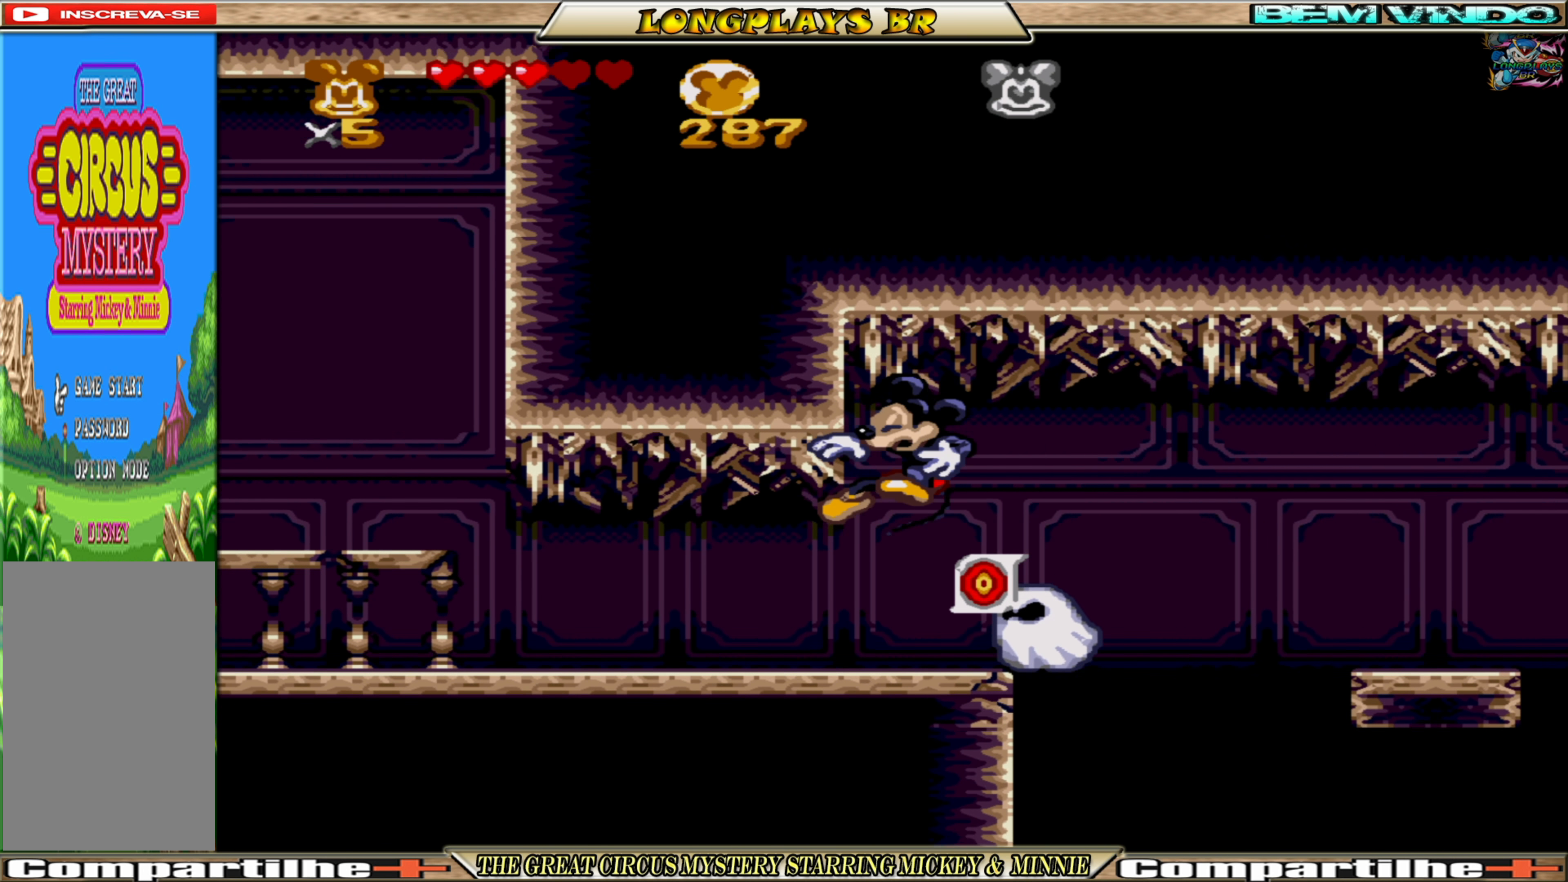
{"buttons": [], "events": []}
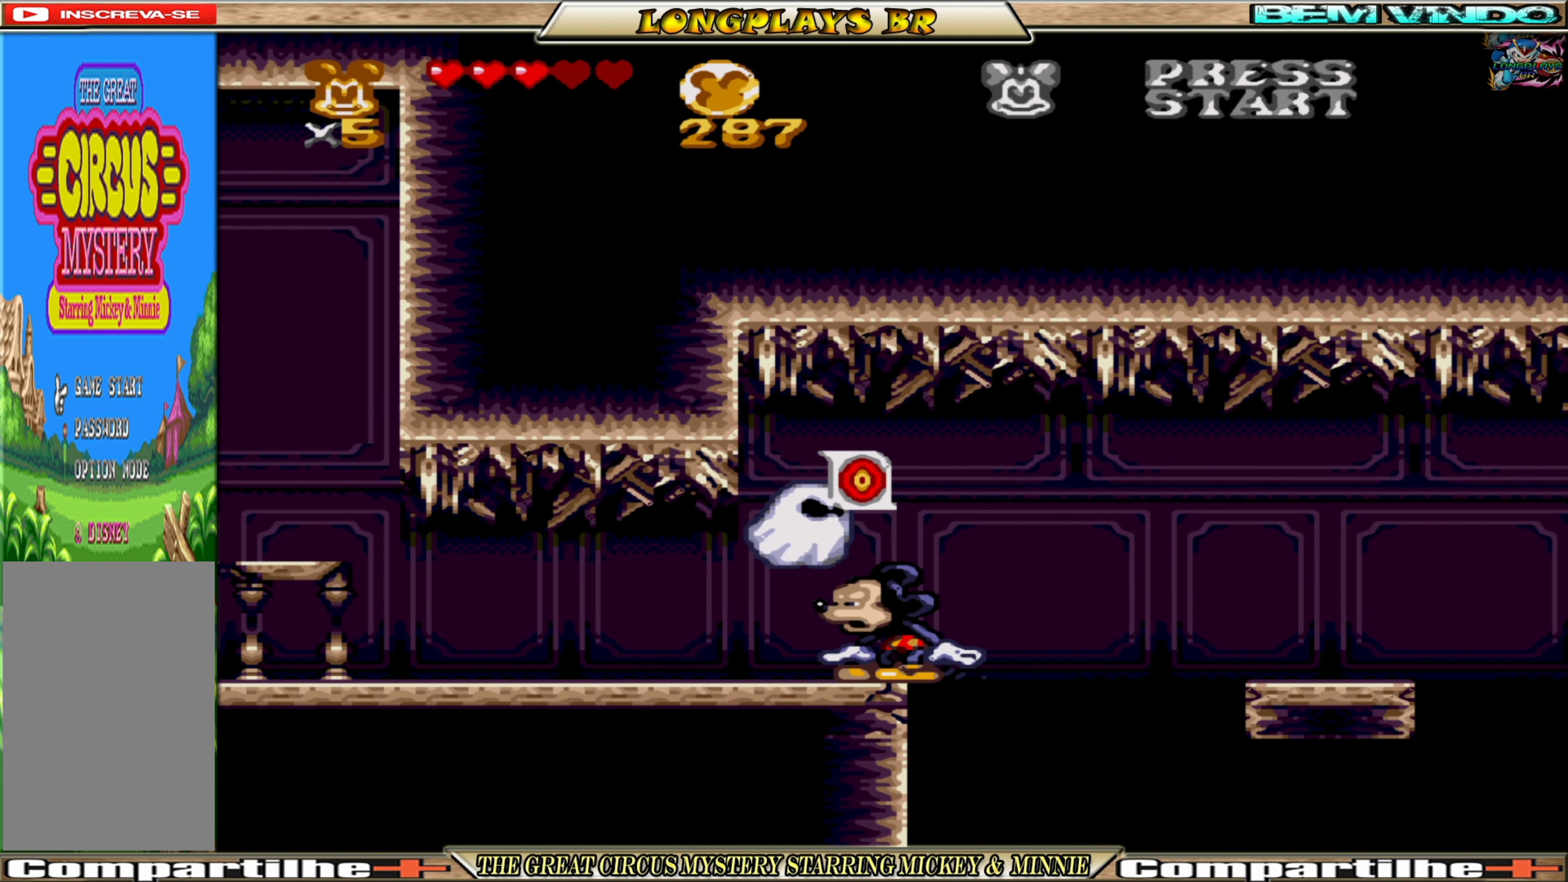
{"buttons": [], "events": [[33, "DPAD_LEFT", "down"], [117, "DPAD_LEFT", "up"]]}
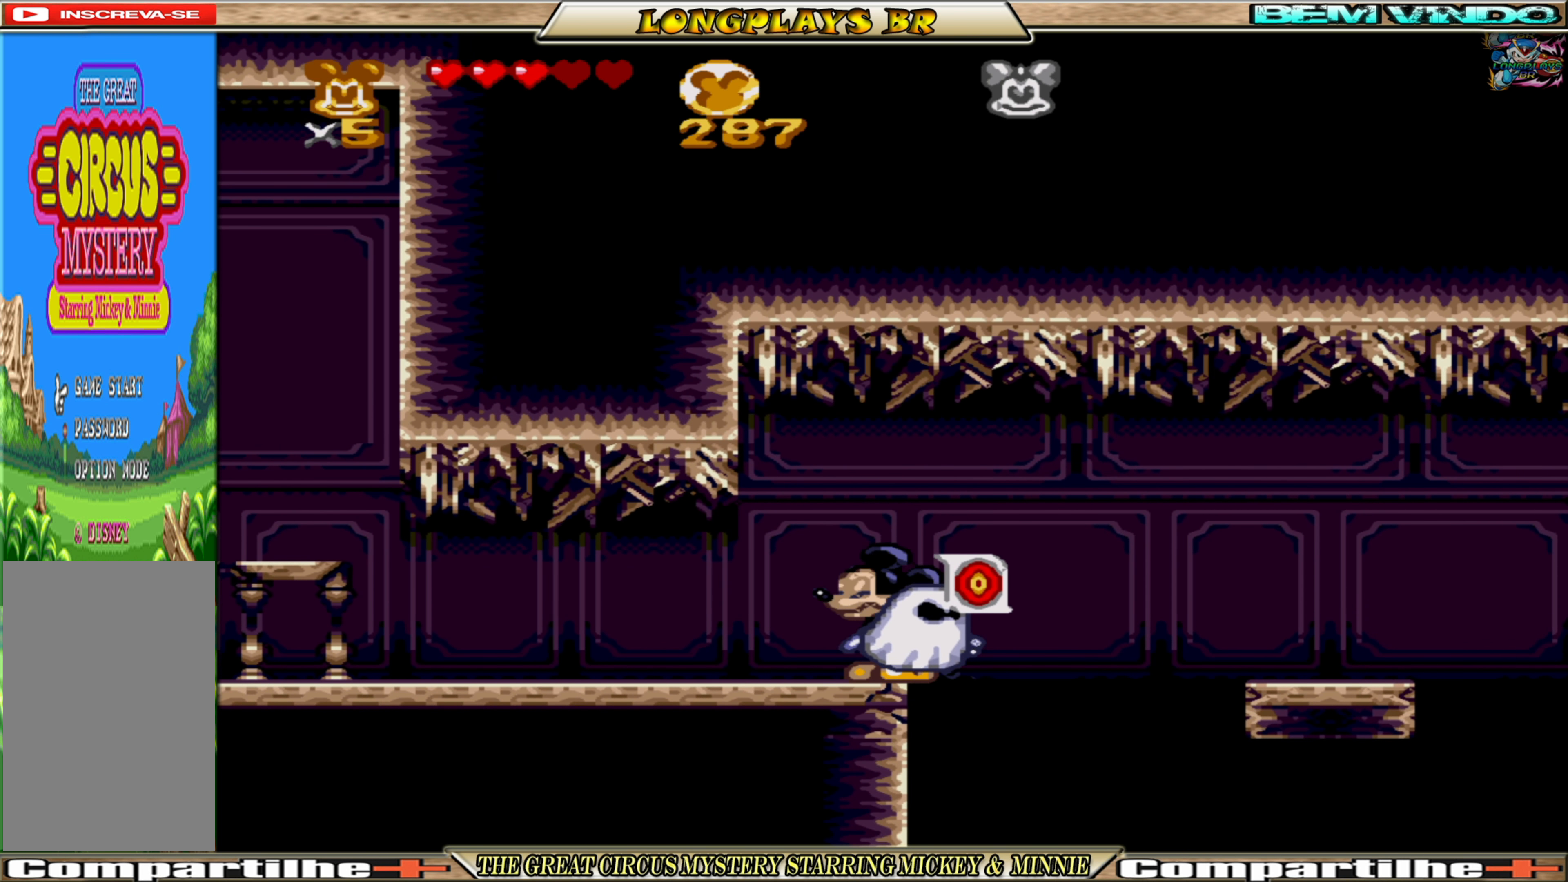
{"buttons": [], "events": []}
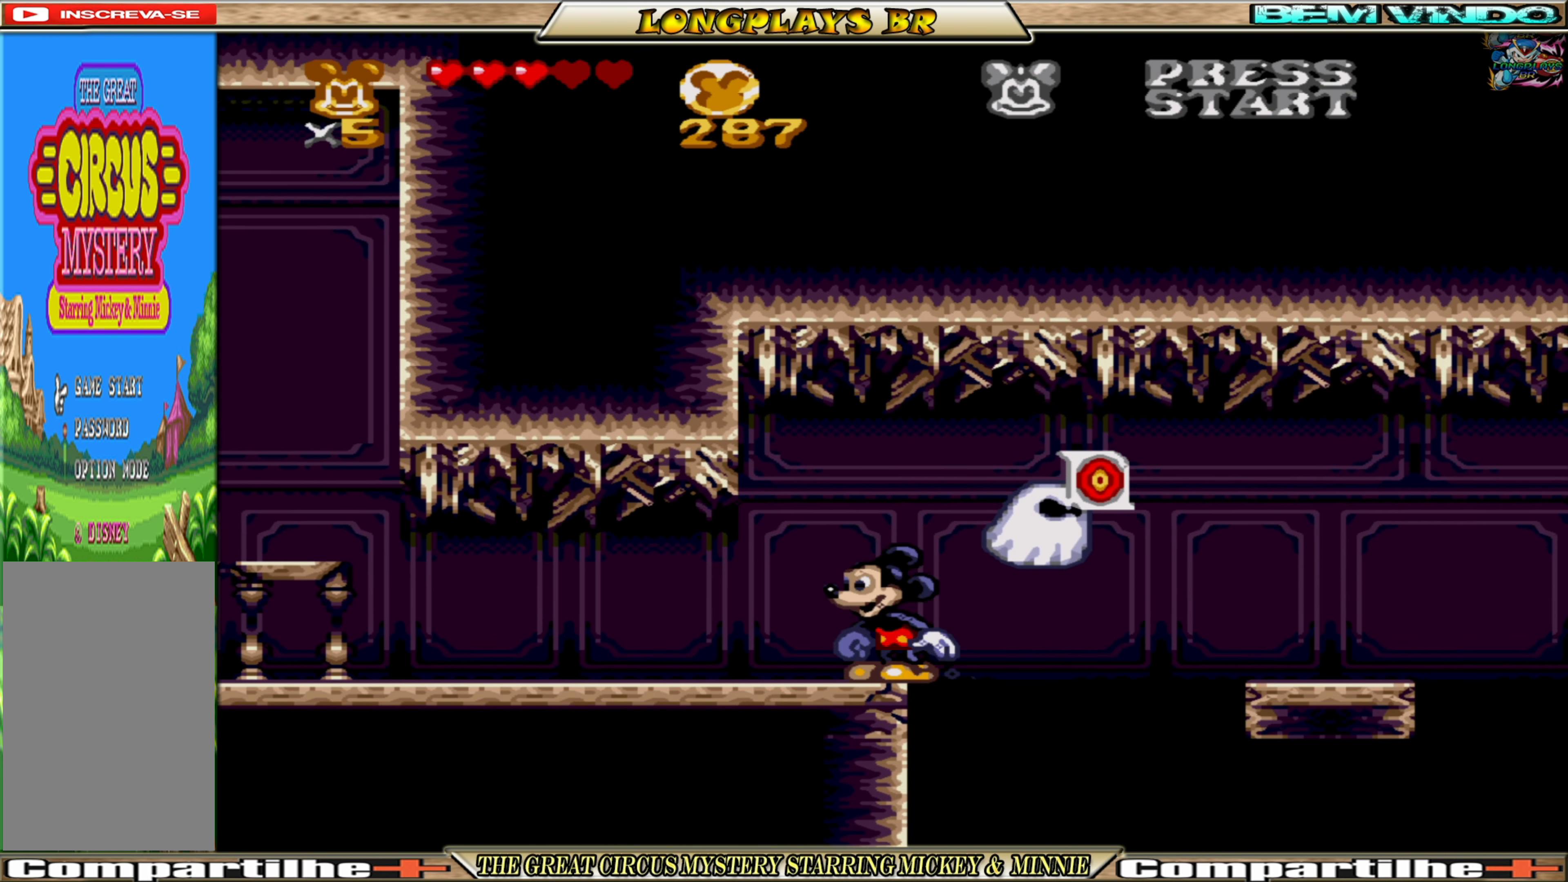
{"buttons": [], "events": [[333, "DPAD_LEFT", "down"], [433, "DPAD_LEFT", "up"]]}
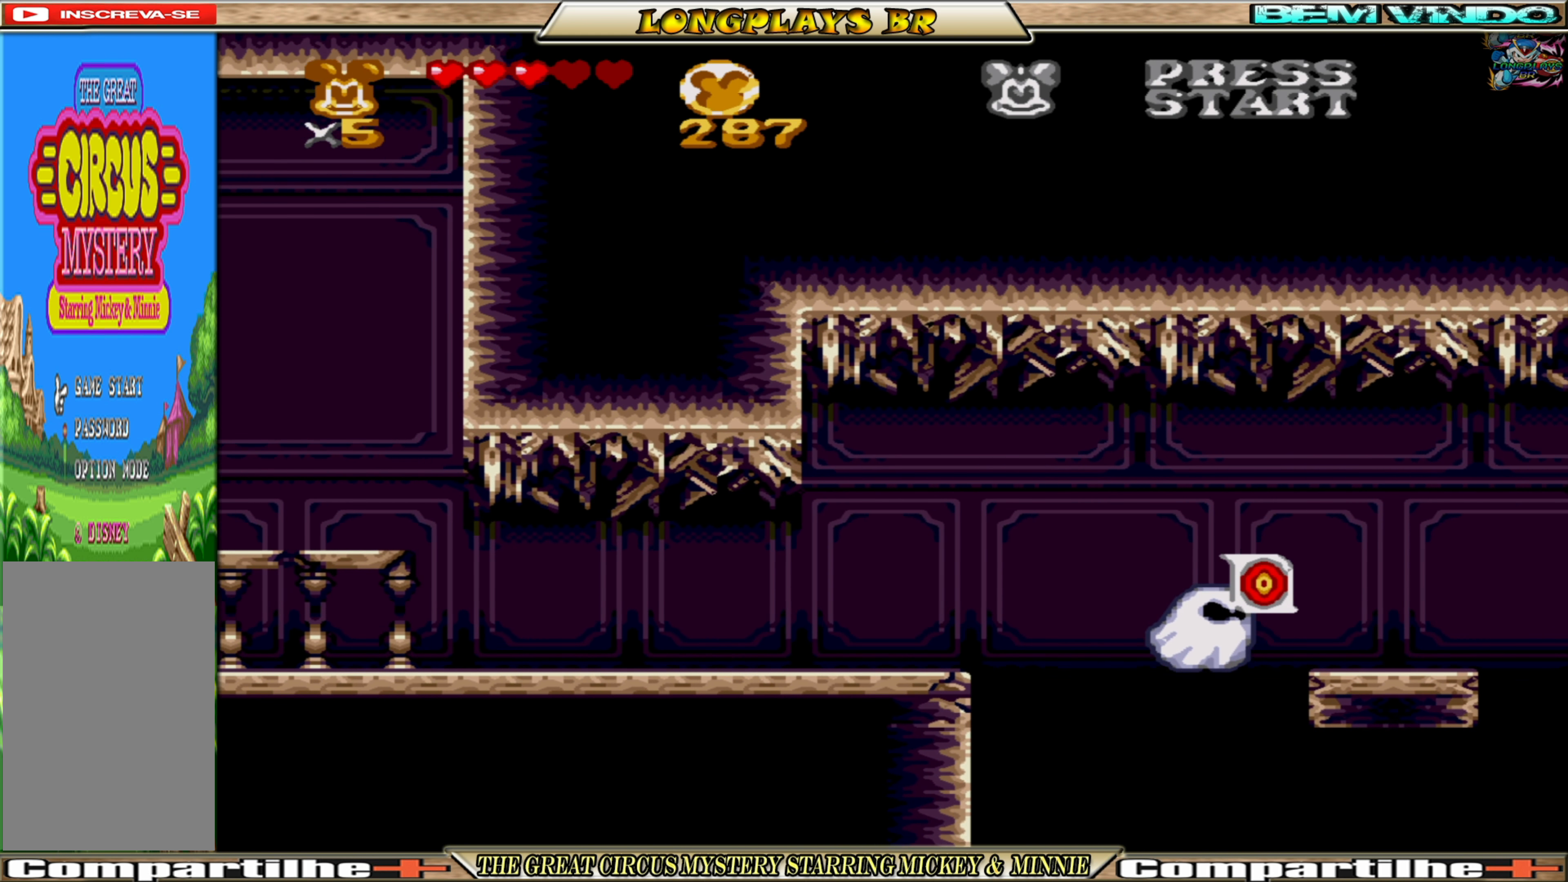
{"buttons": [], "events": [[150, "DPAD_RIGHT", "down"], [200, "DPAD_RIGHT", "up"]]}
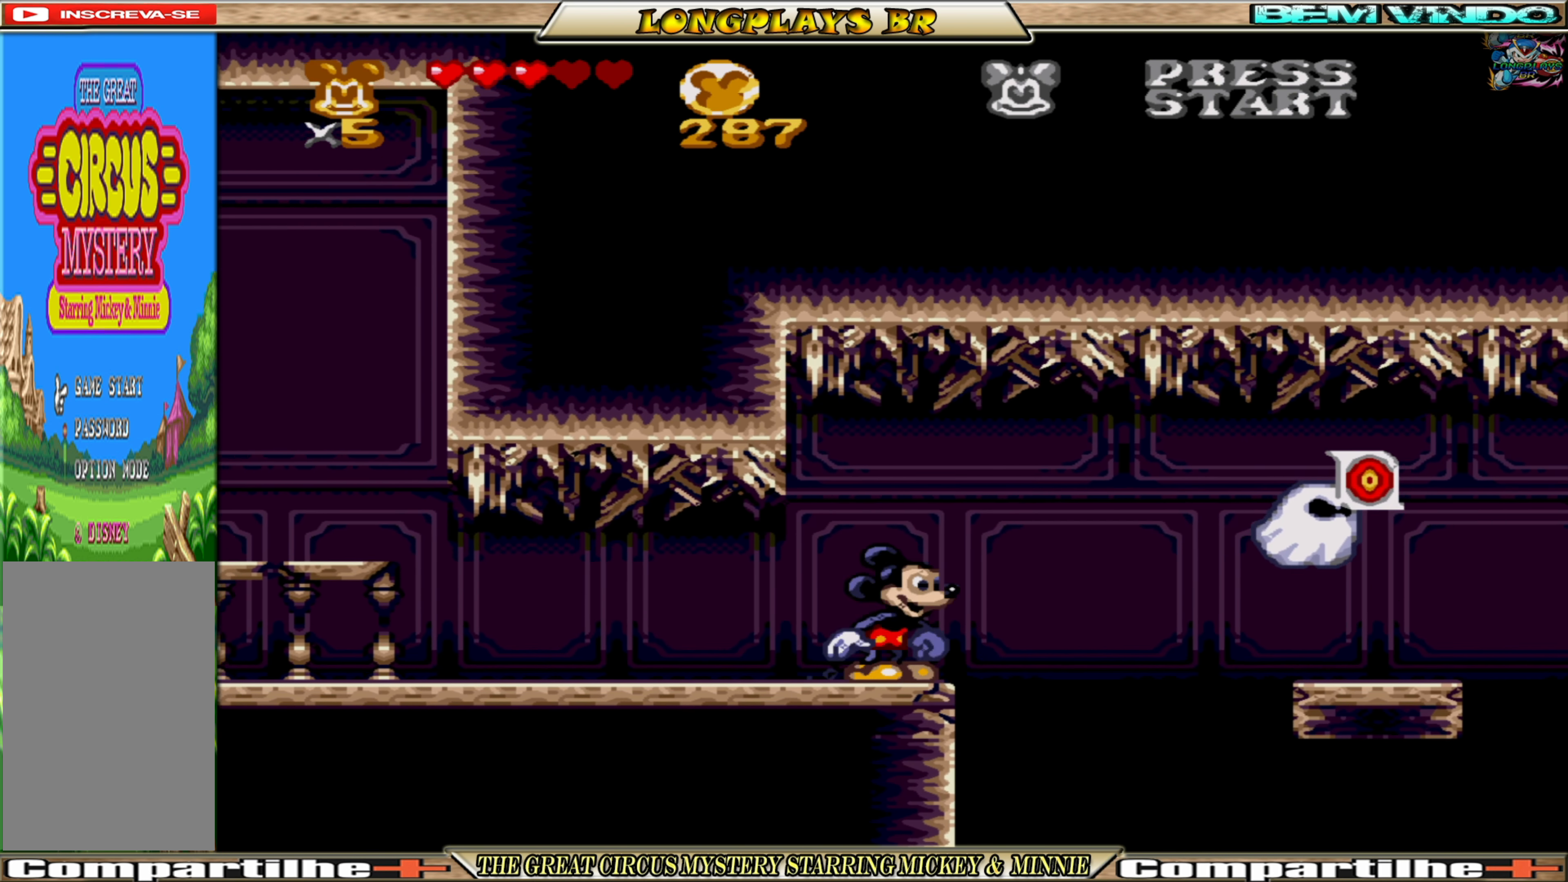
{"buttons": ["DPAD_RIGHT"], "events": [[450, "DPAD_RIGHT", "down"]]}
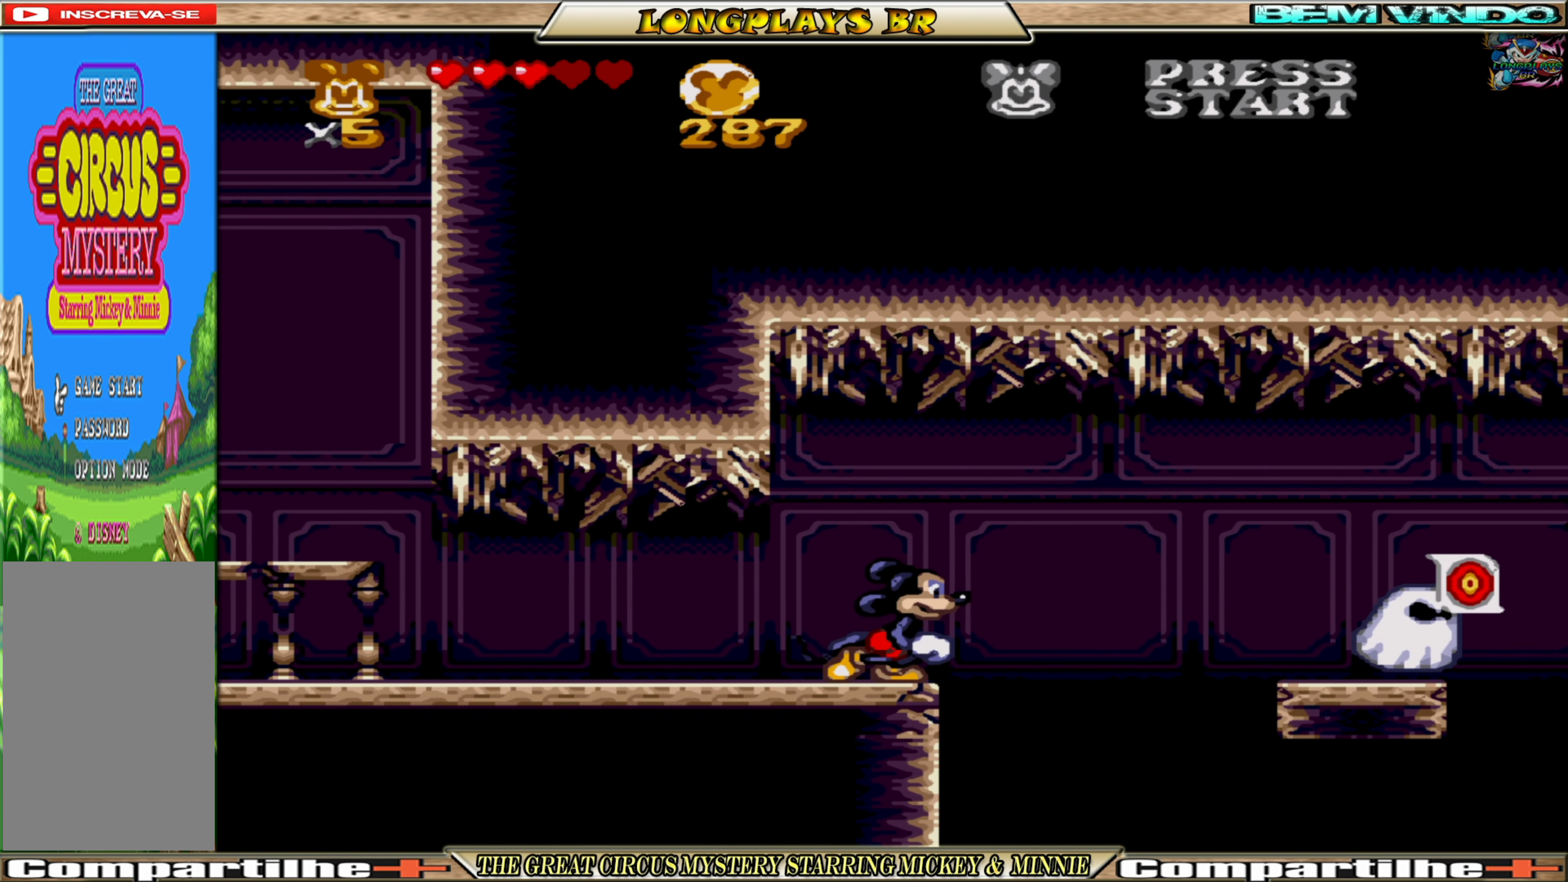
{"buttons": ["DPAD_RIGHT"], "events": [[83, "A", "down"], [283, "A", "up"]]}
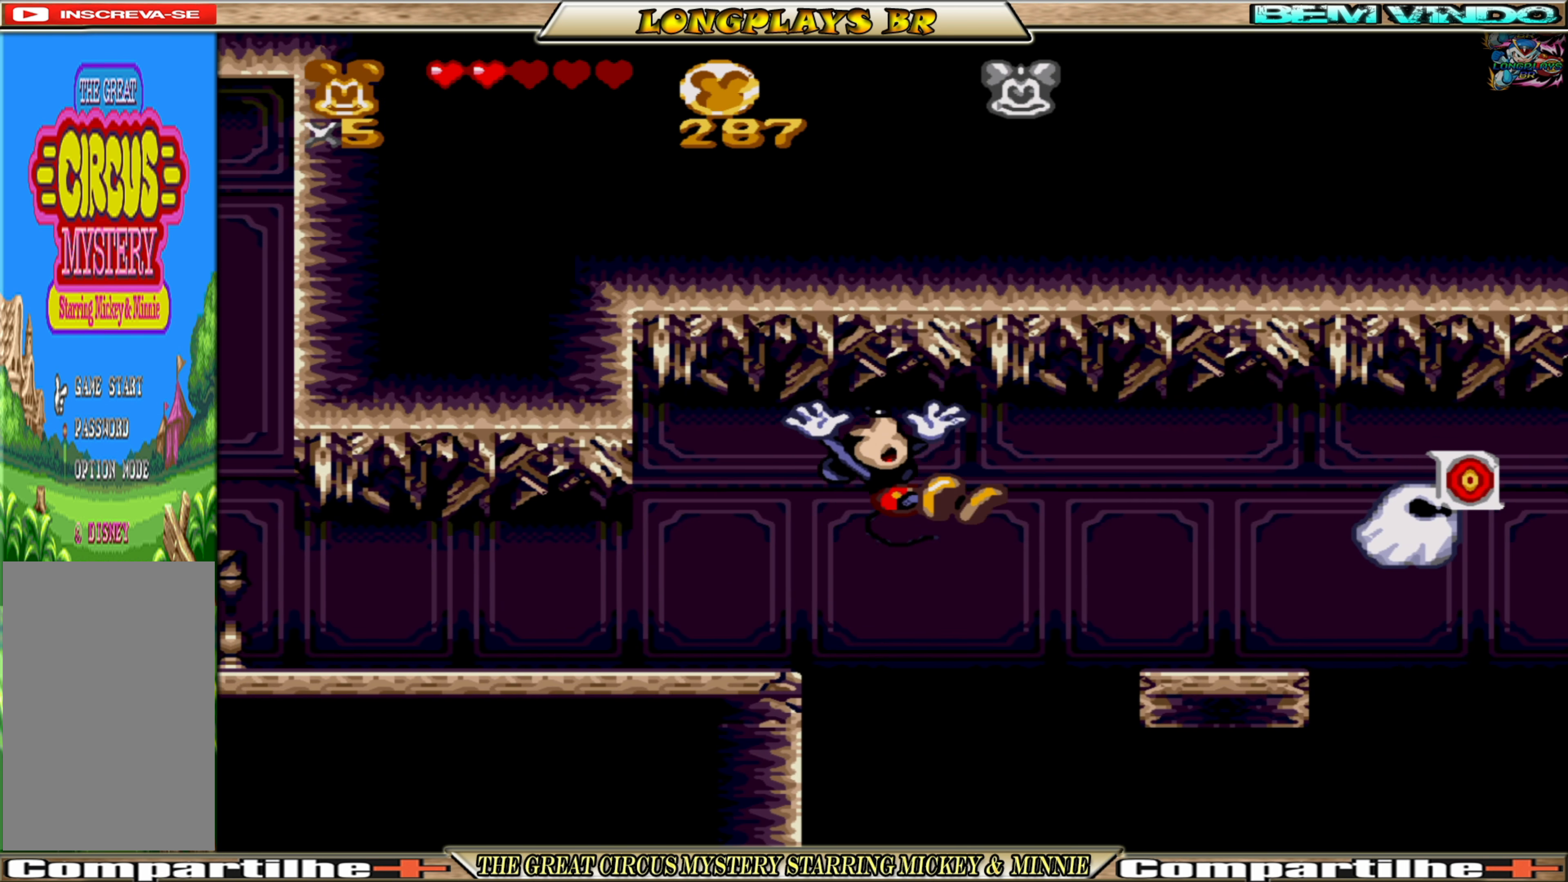
{"buttons": [], "events": [[184, "DPAD_RIGHT", "up"], [217, "A", "down"], [217, "DPAD_LEFT", "down"], [367, "A", "up"], [467, "DPAD_LEFT", "up"]]}
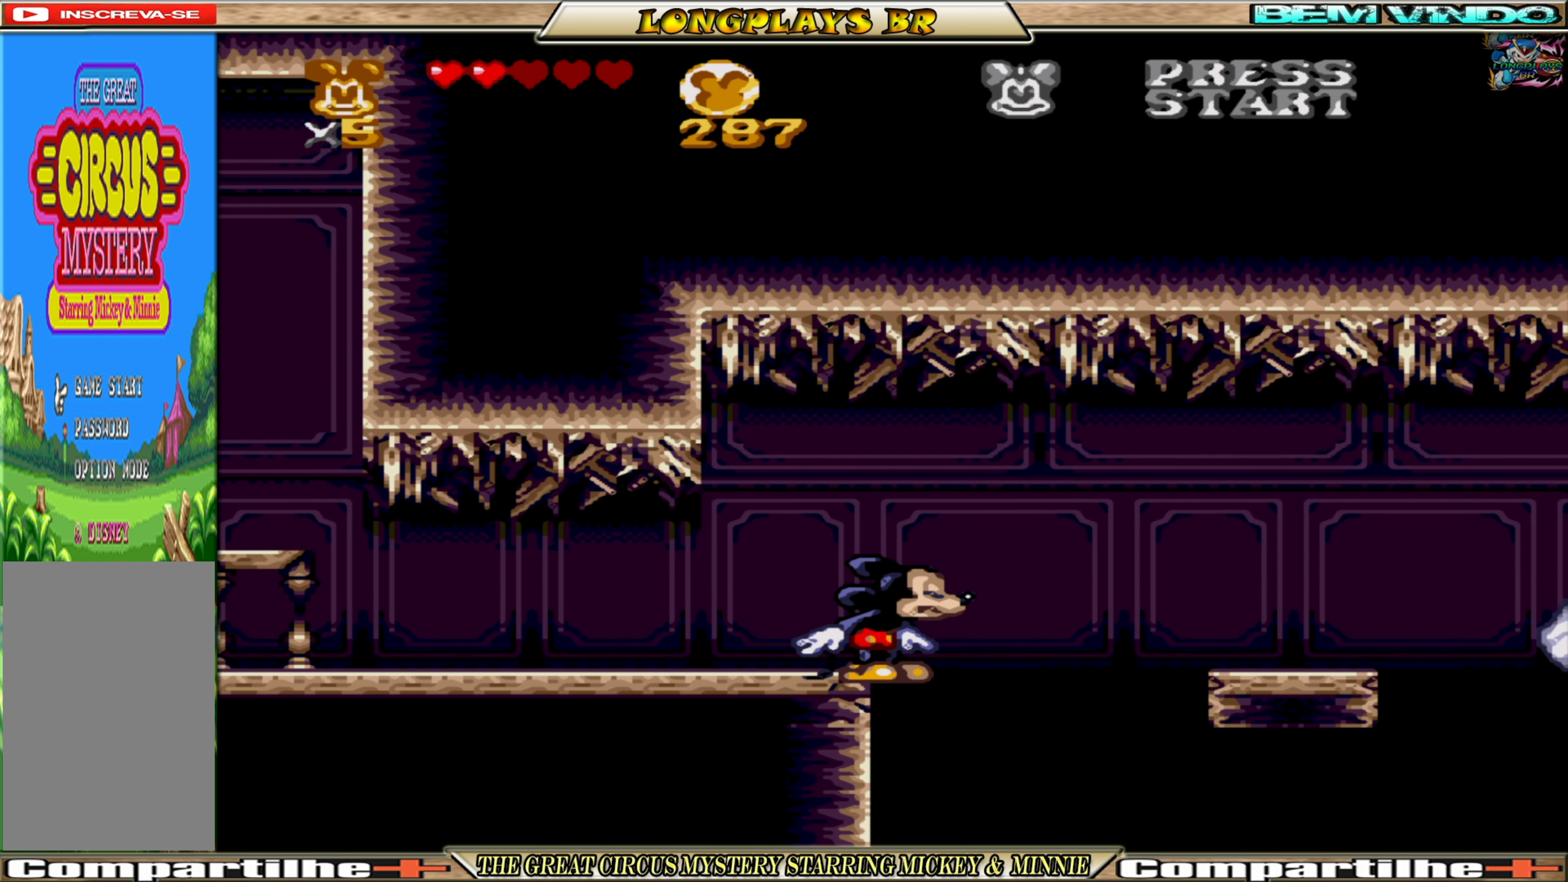
{"buttons": [], "events": []}
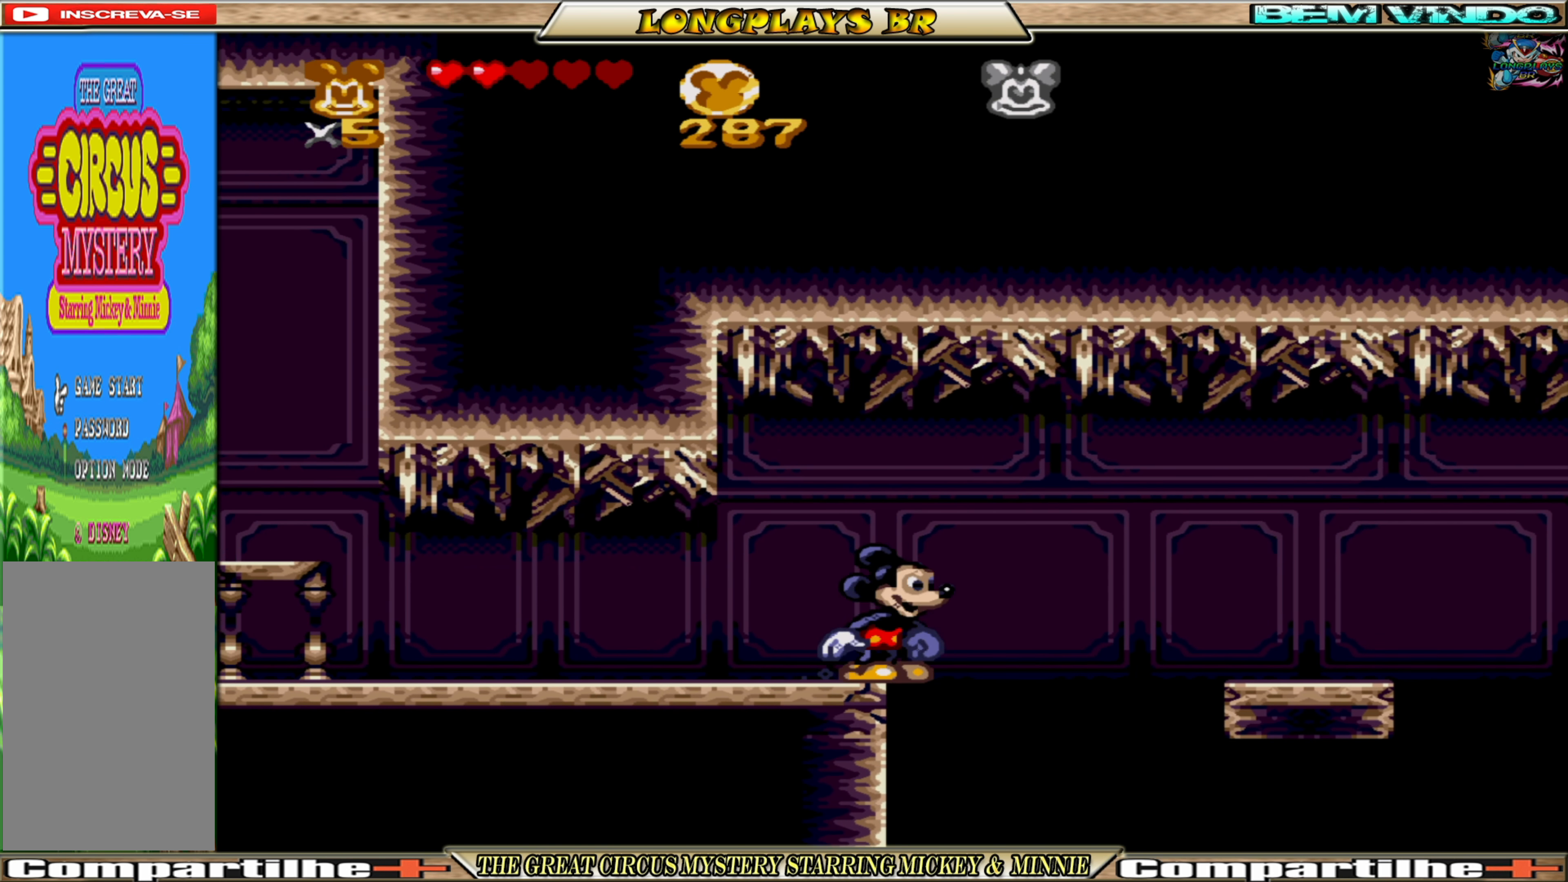
{"buttons": ["DPAD_LEFT"], "events": [[450, "DPAD_LEFT", "down"]]}
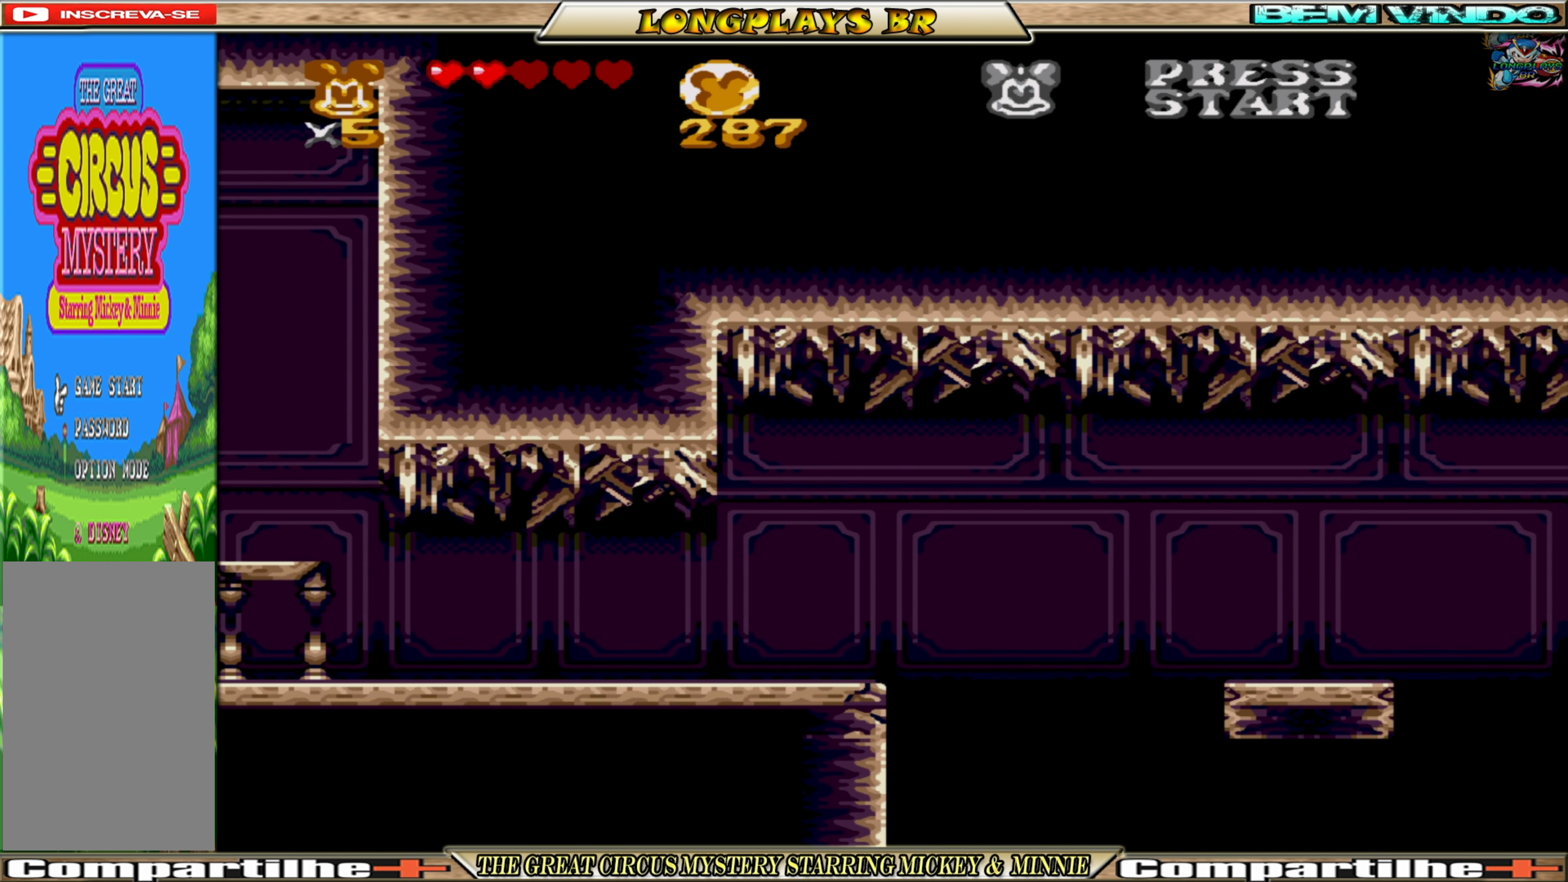
{"buttons": [], "events": [[134, "DPAD_LEFT", "up"], [317, "L1", "down"], [434, "L1", "up"]]}
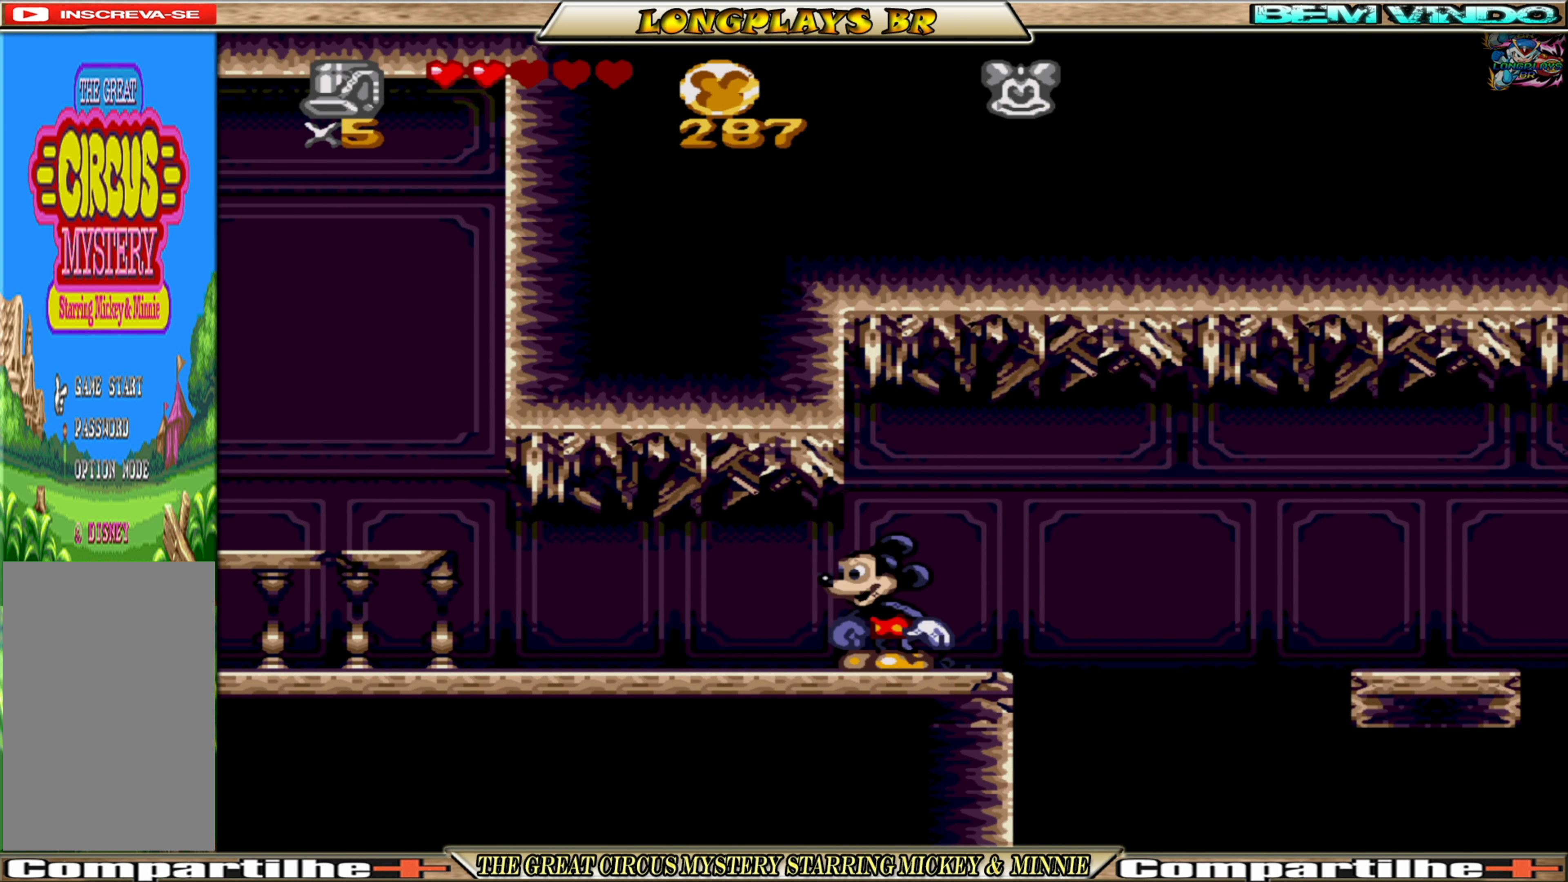
{"buttons": ["L1"], "events": [[434, "L1", "down"]]}
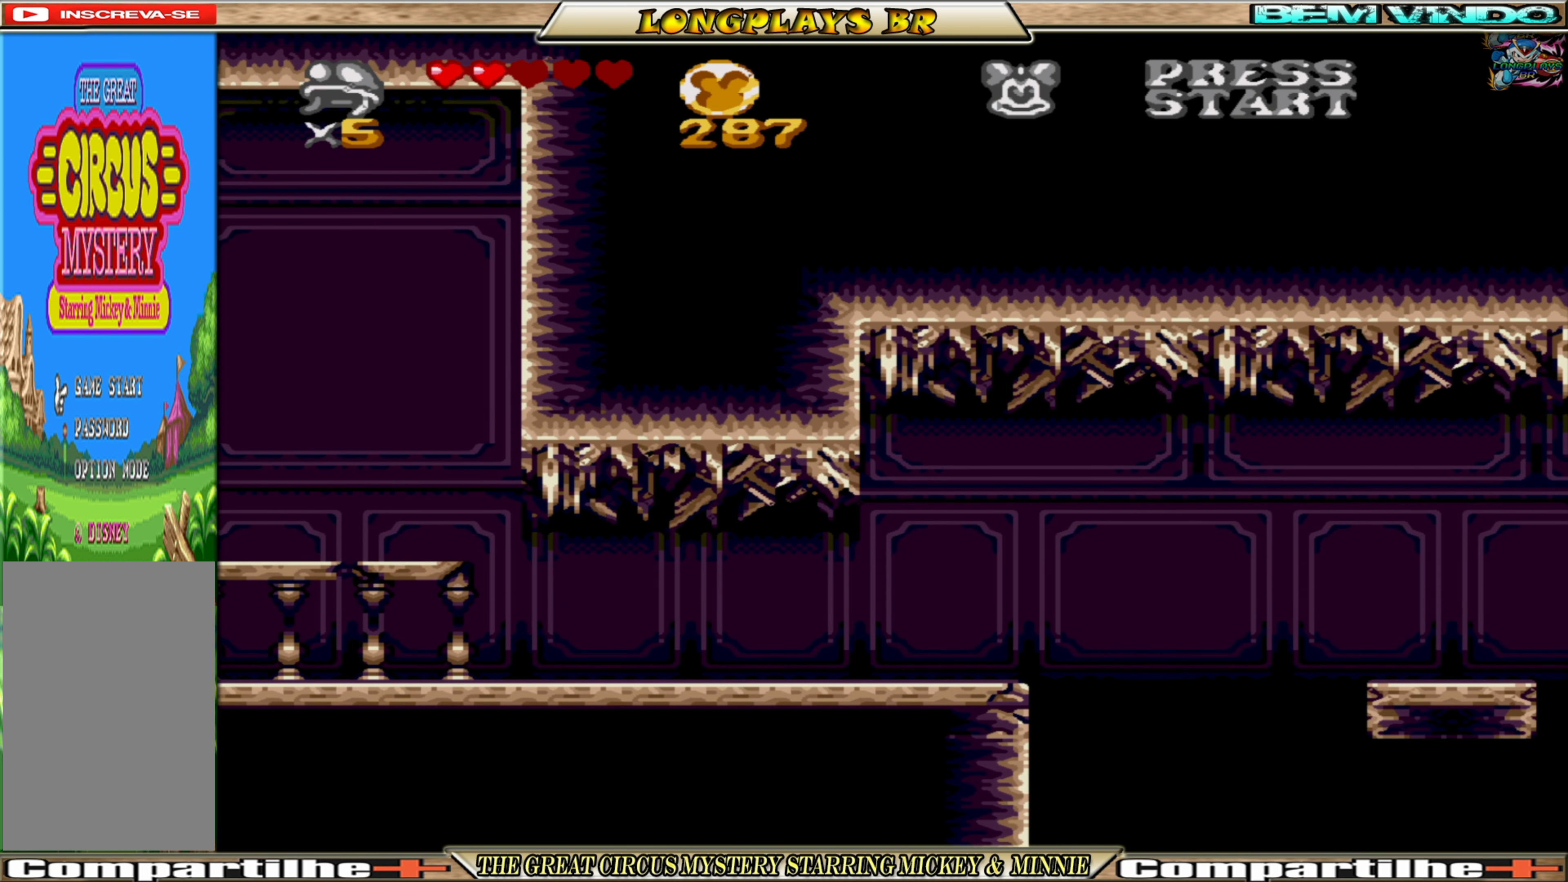
{"buttons": [], "events": [[67, "L1", "up"]]}
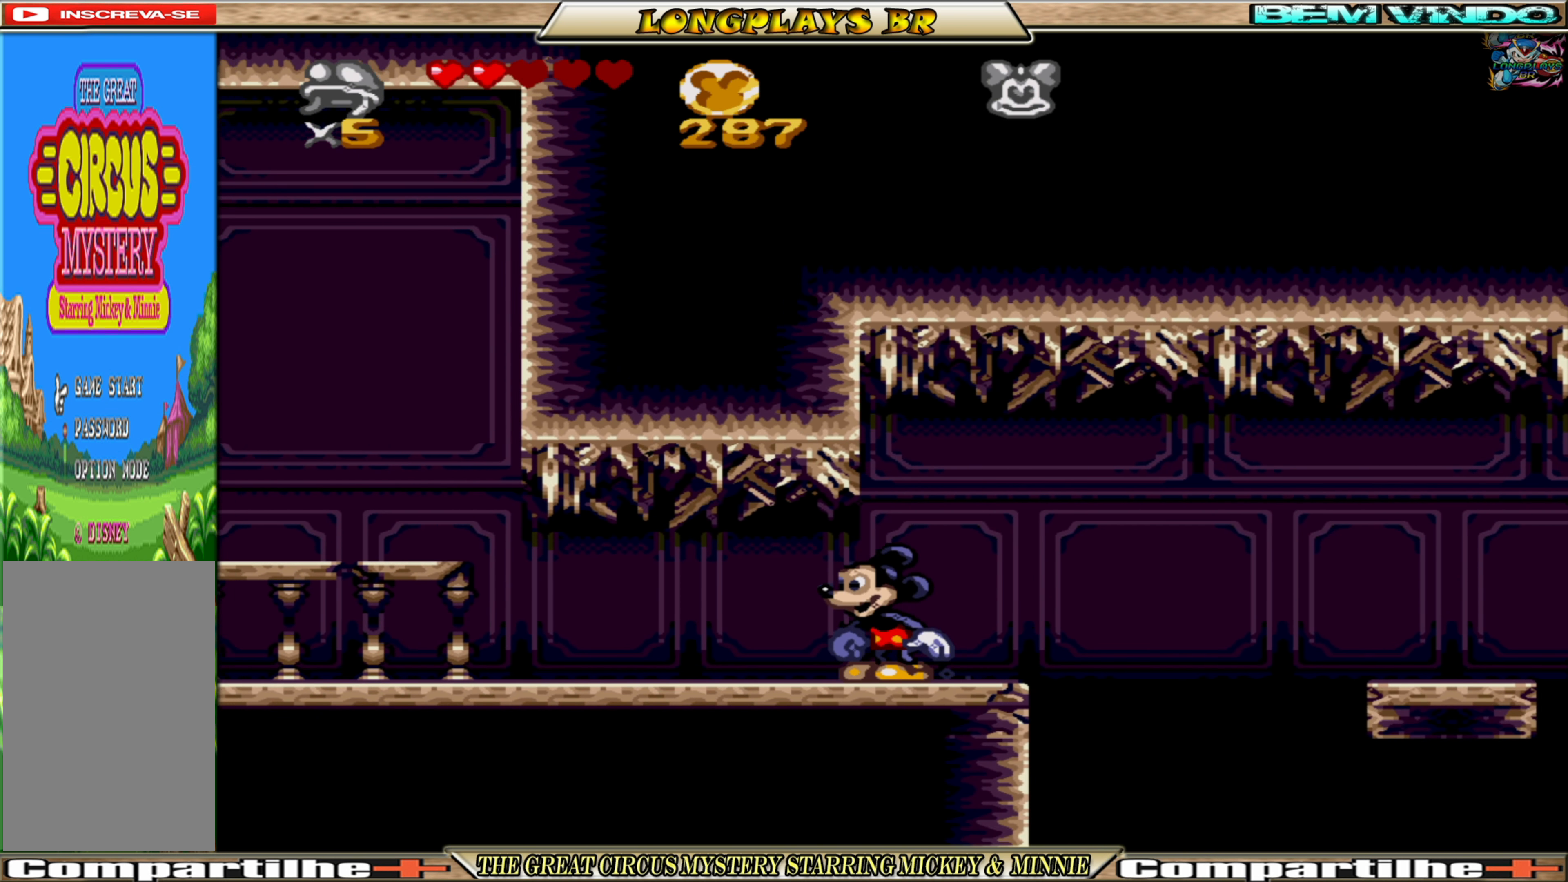
{"buttons": [], "events": [[117, "L1", "down"], [217, "L1", "up"]]}
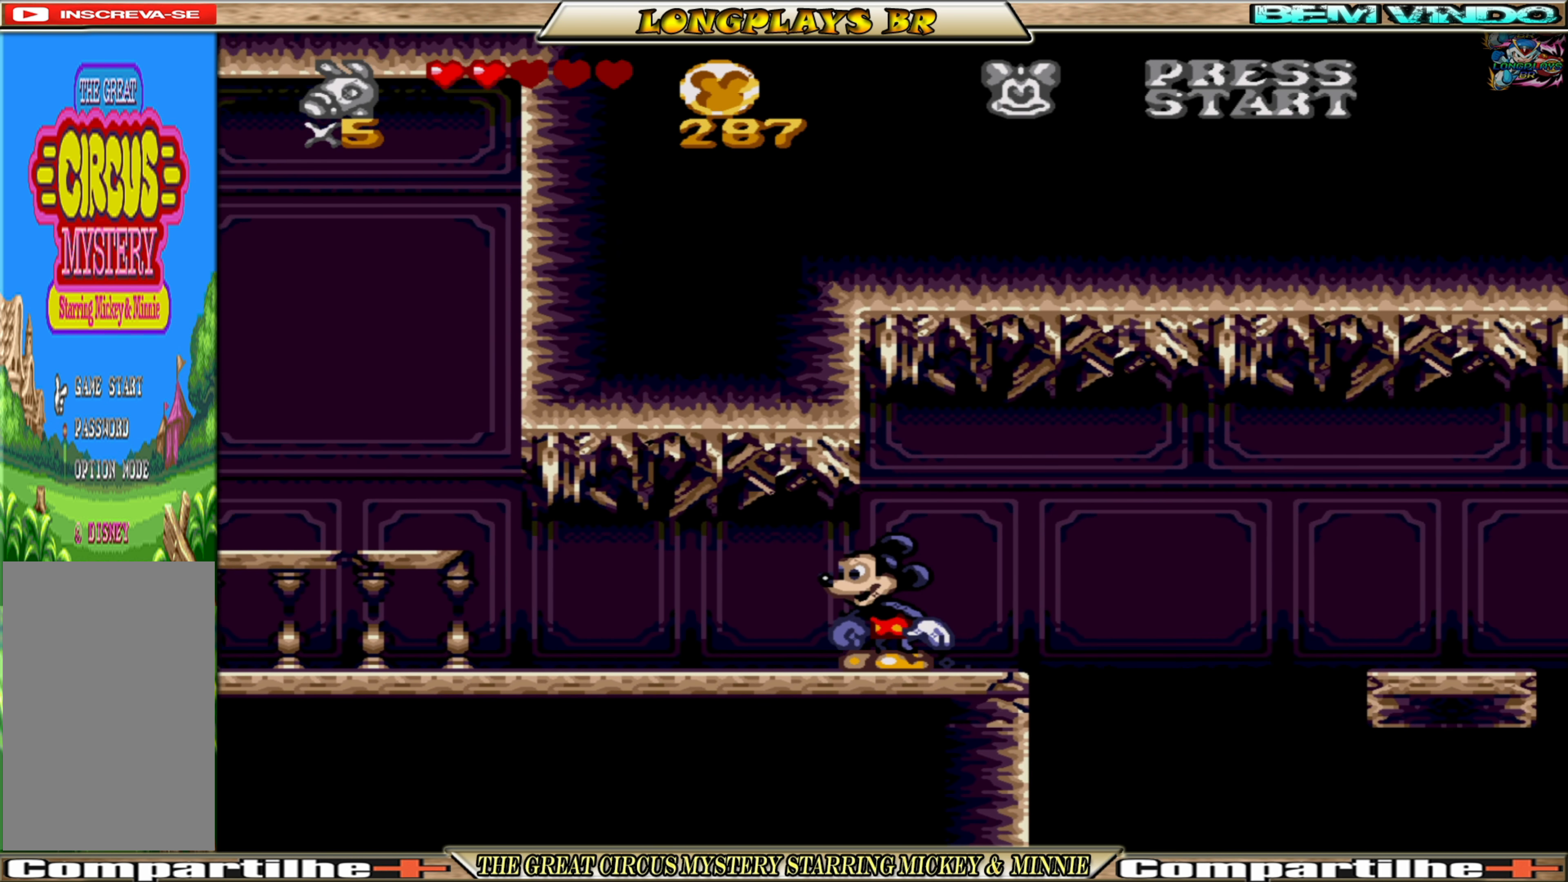
{"buttons": ["B"], "events": [[317, "B", "down"]]}
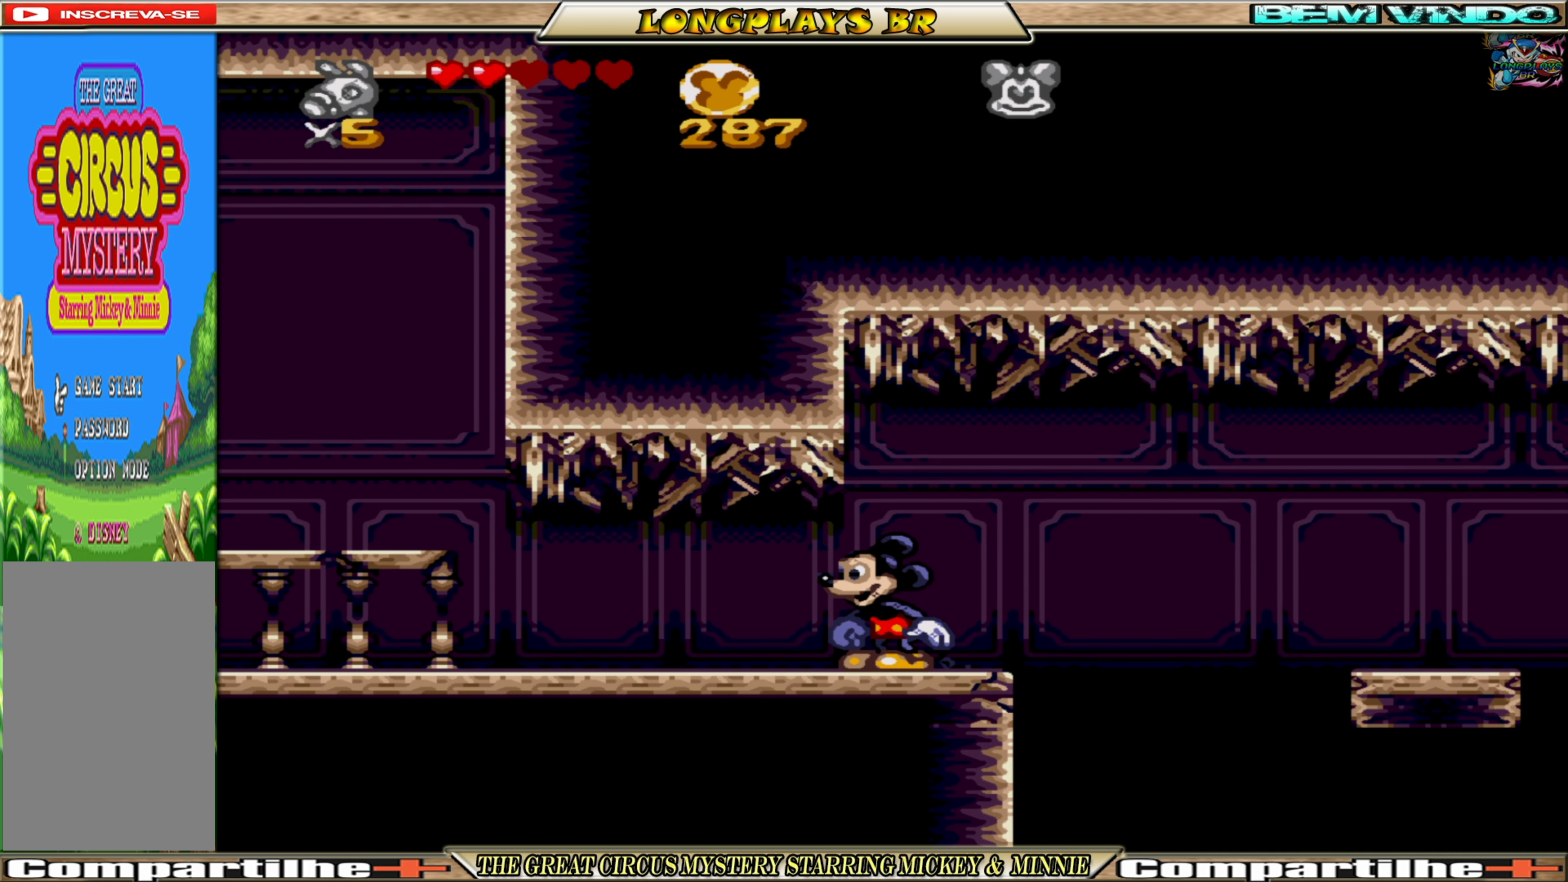
{"buttons": [], "events": [[234, "B", "up"], [367, "R1", "down"], [500, "R1", "up"]]}
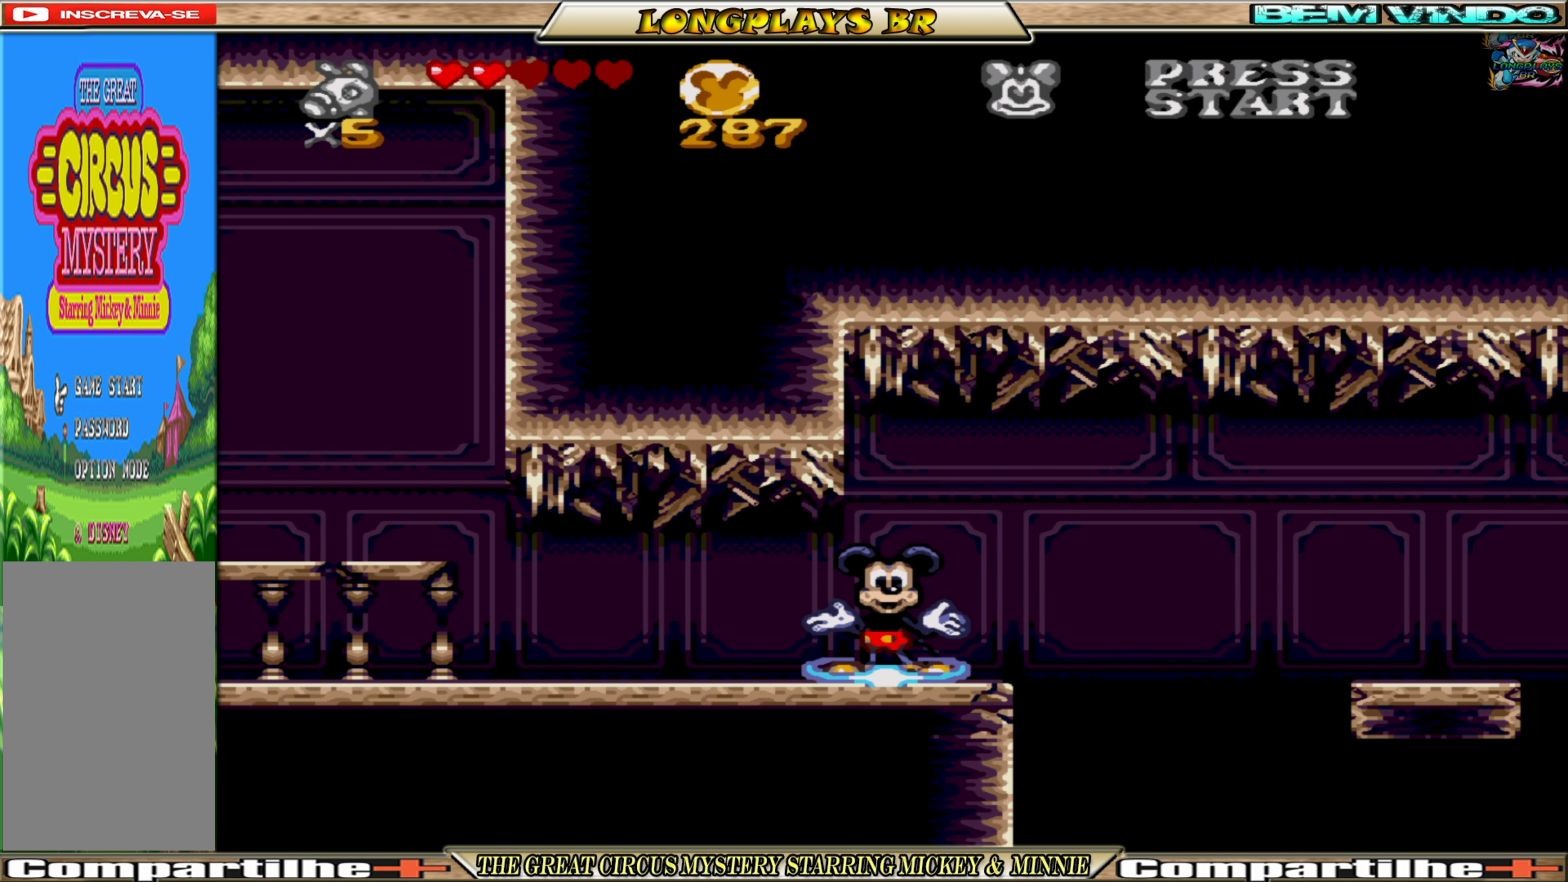
{"buttons": ["X"], "events": [[484, "X", "down"]]}
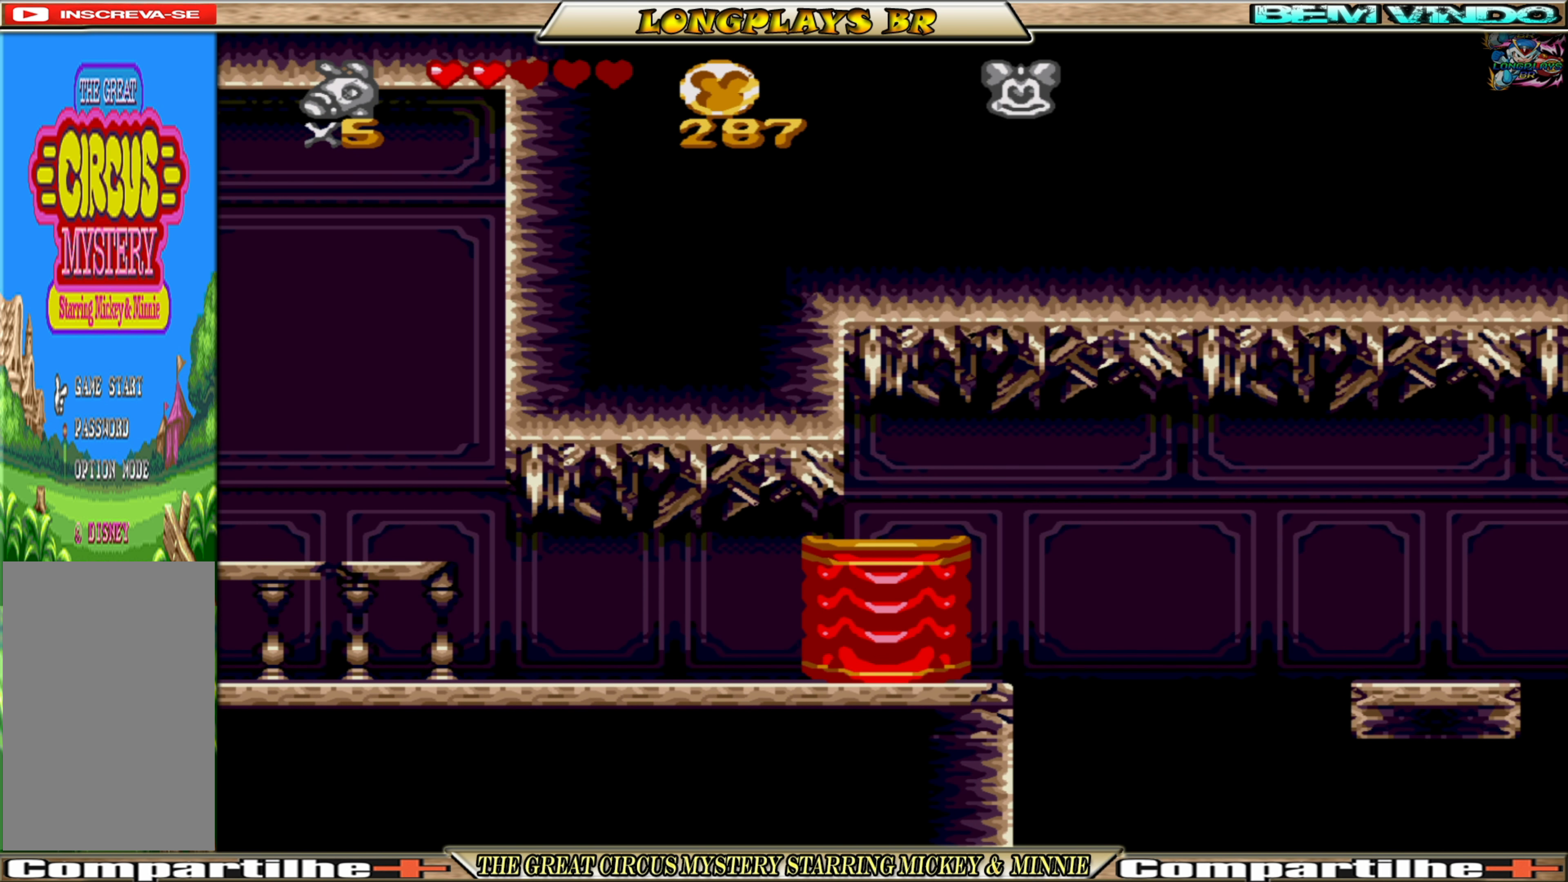
{"buttons": ["X"], "events": []}
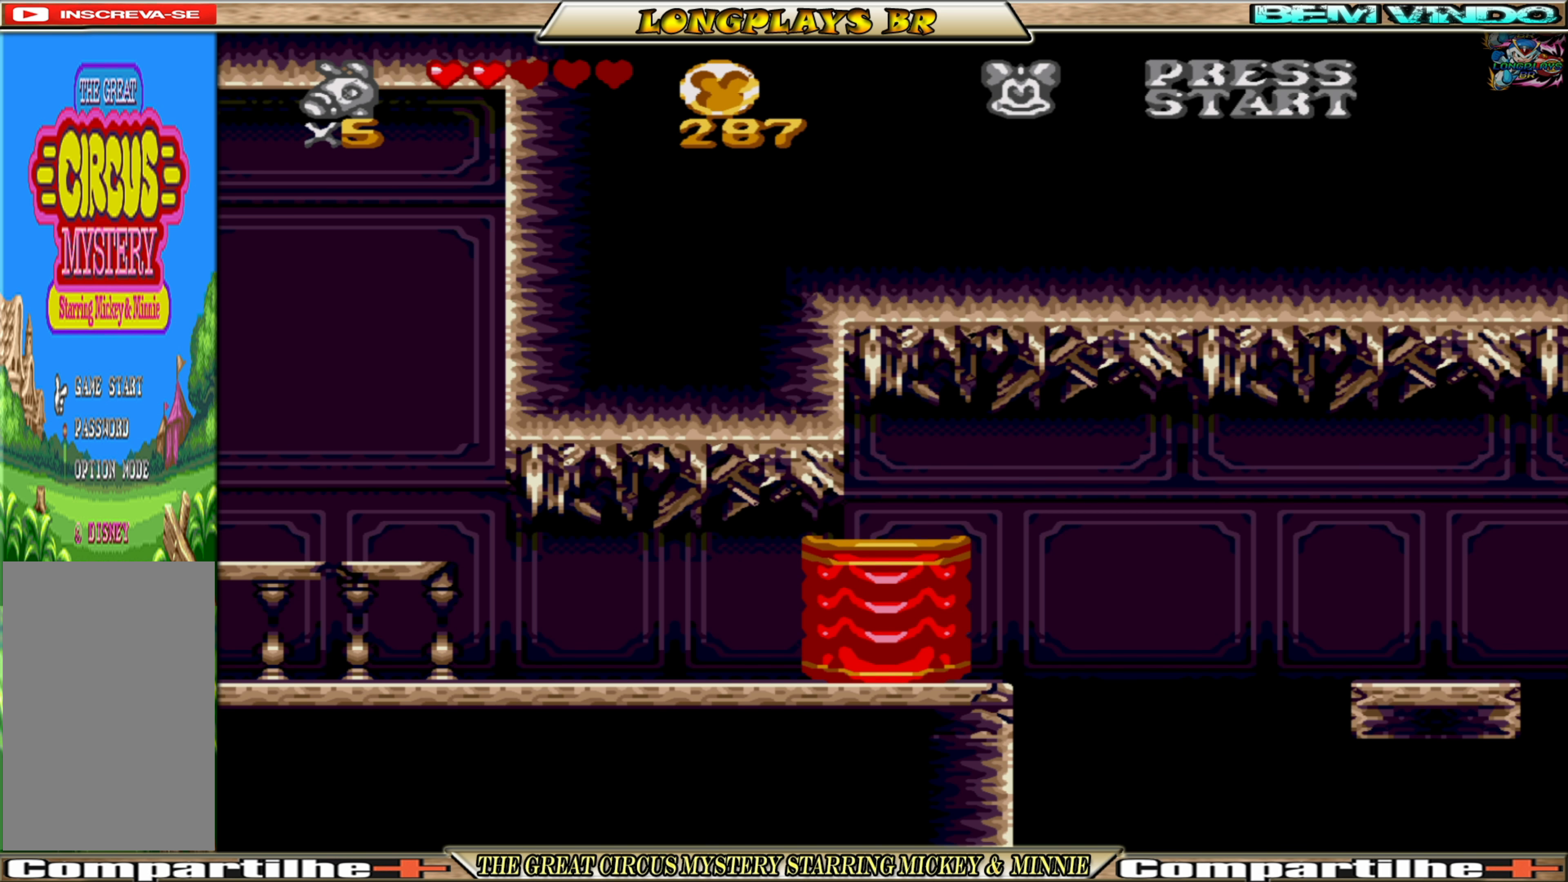
{"buttons": ["X"], "events": []}
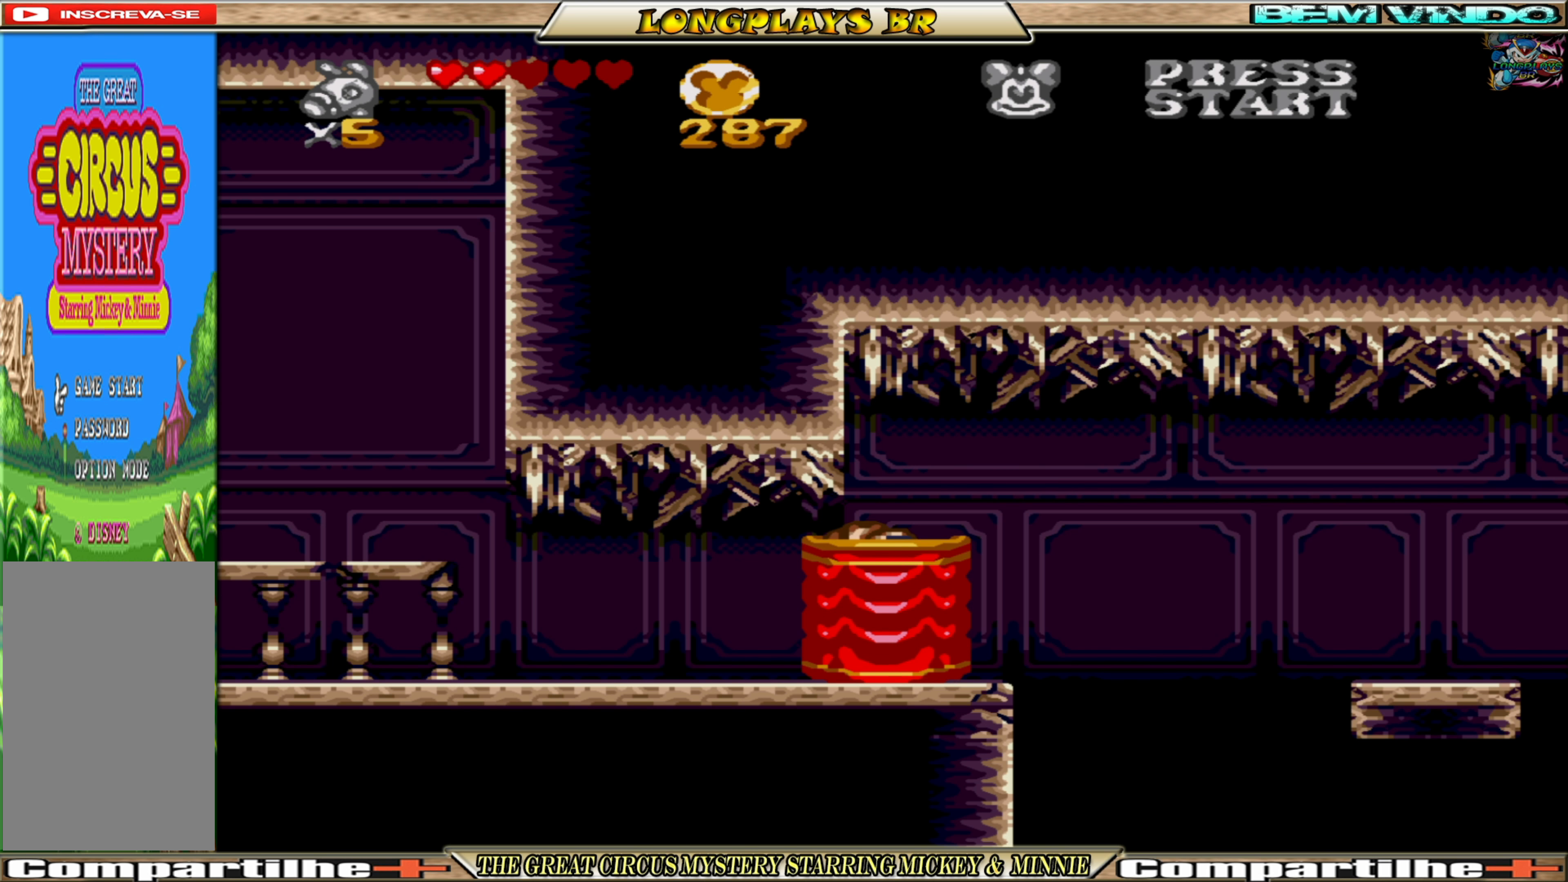
{"buttons": ["X"], "events": []}